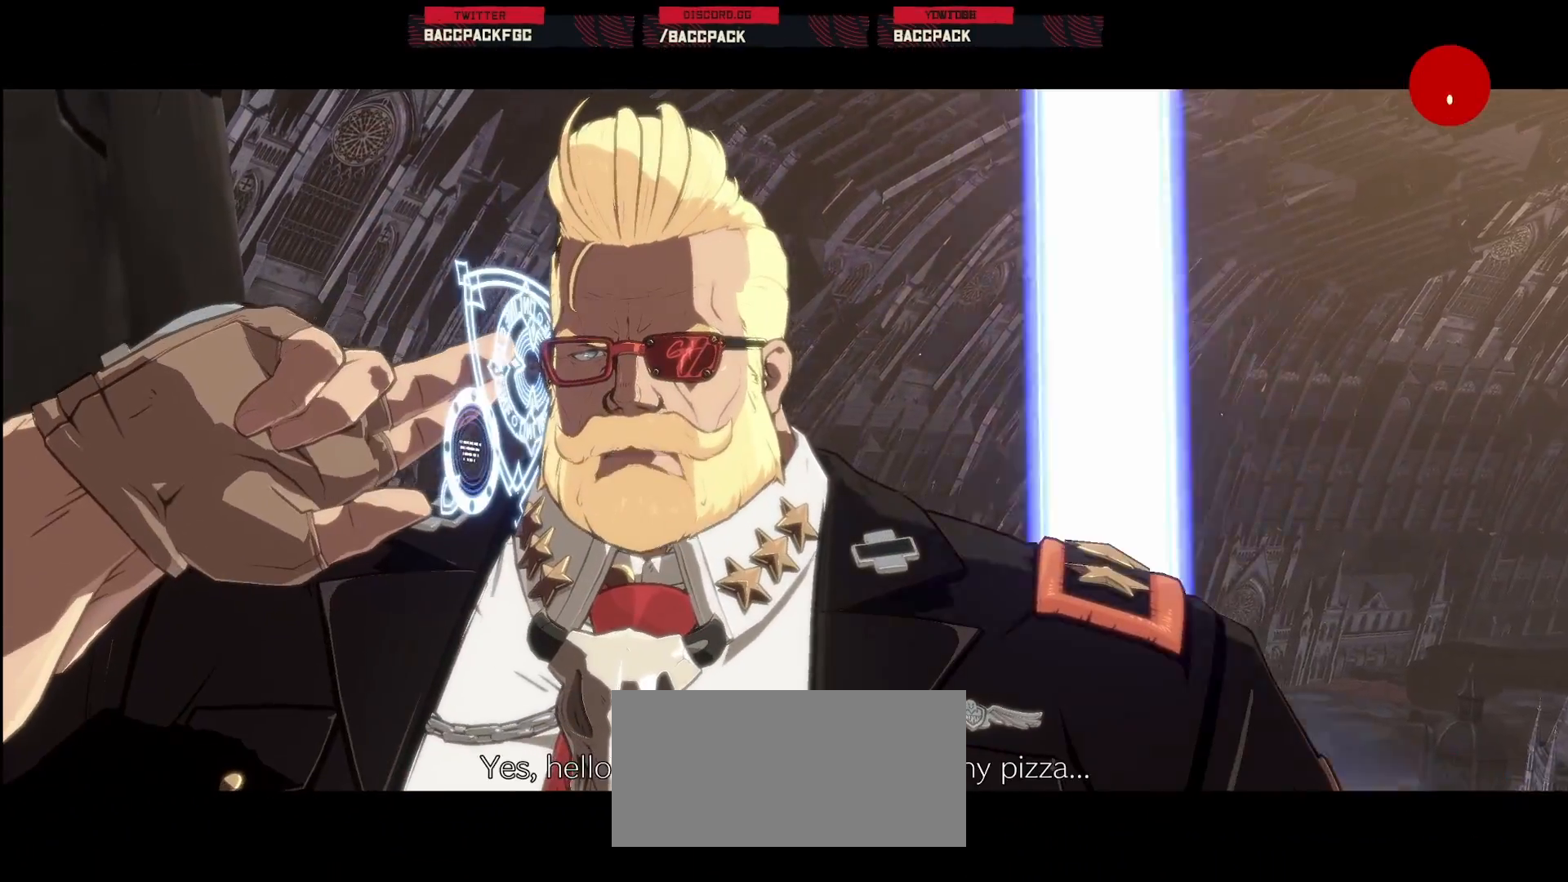
Gameplay with a controller (arcade stick); each line is a JSON object with the inputs held at the frame after it (dt_ms = milliseconds from this image to that frame). "events" lists button and stick changes between this image and that frame as [ms after this image, input, new state], when the widget could be followed in between. Not read: L3 R3.
{"dt_ms": 500, "buttons": [], "events": [[283, "CROSS", "down"], [367, "CROSS", "up"]]}
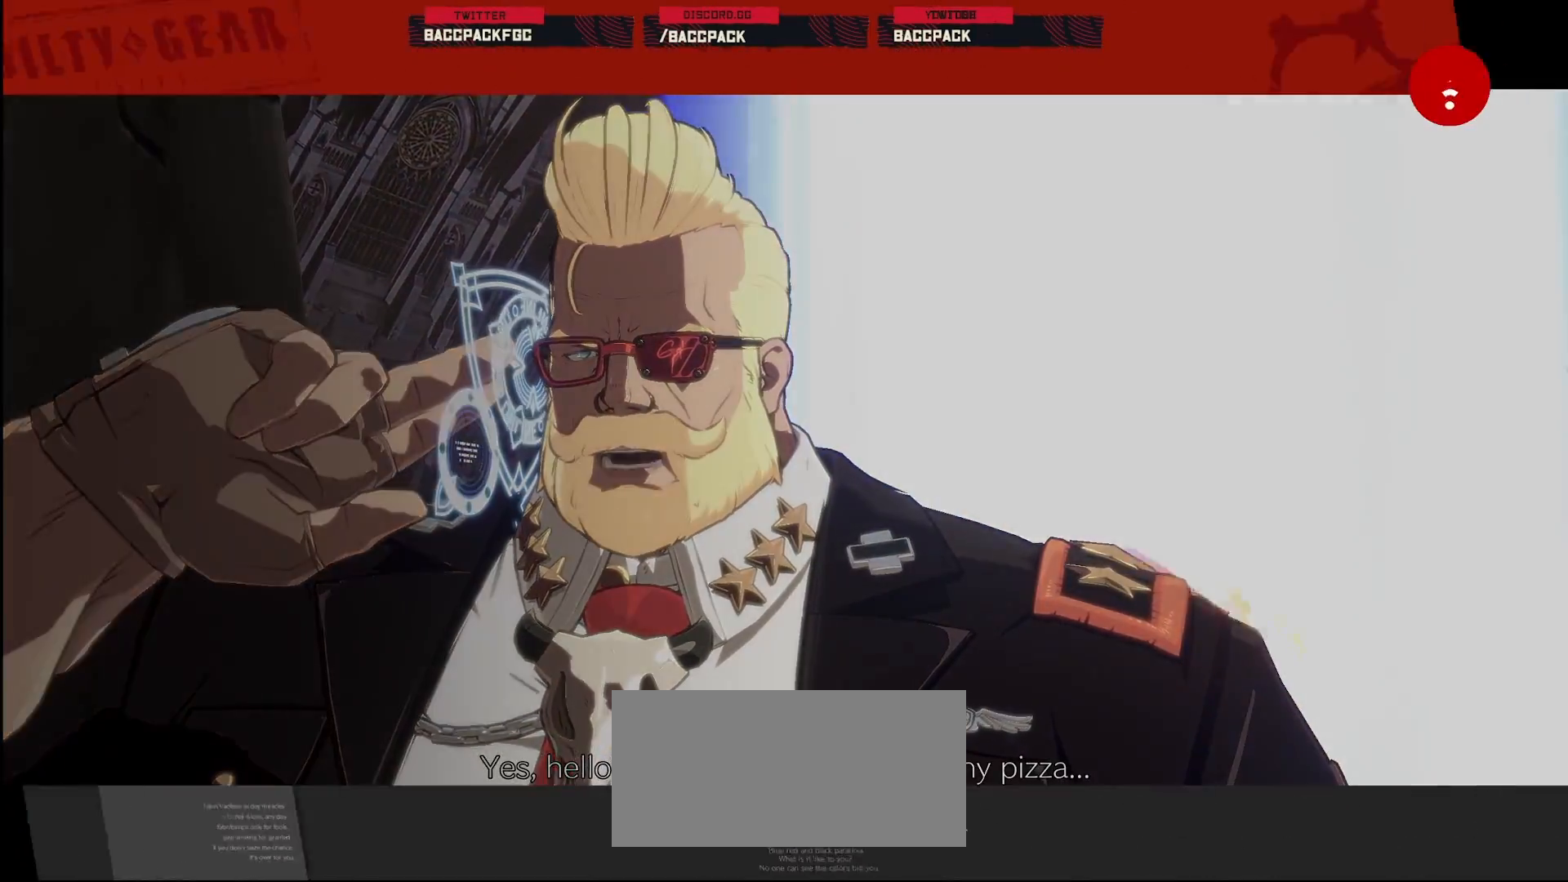
{"dt_ms": 500, "buttons": [], "events": [[33, "CROSS", "down"], [183, "CROSS", "up"]]}
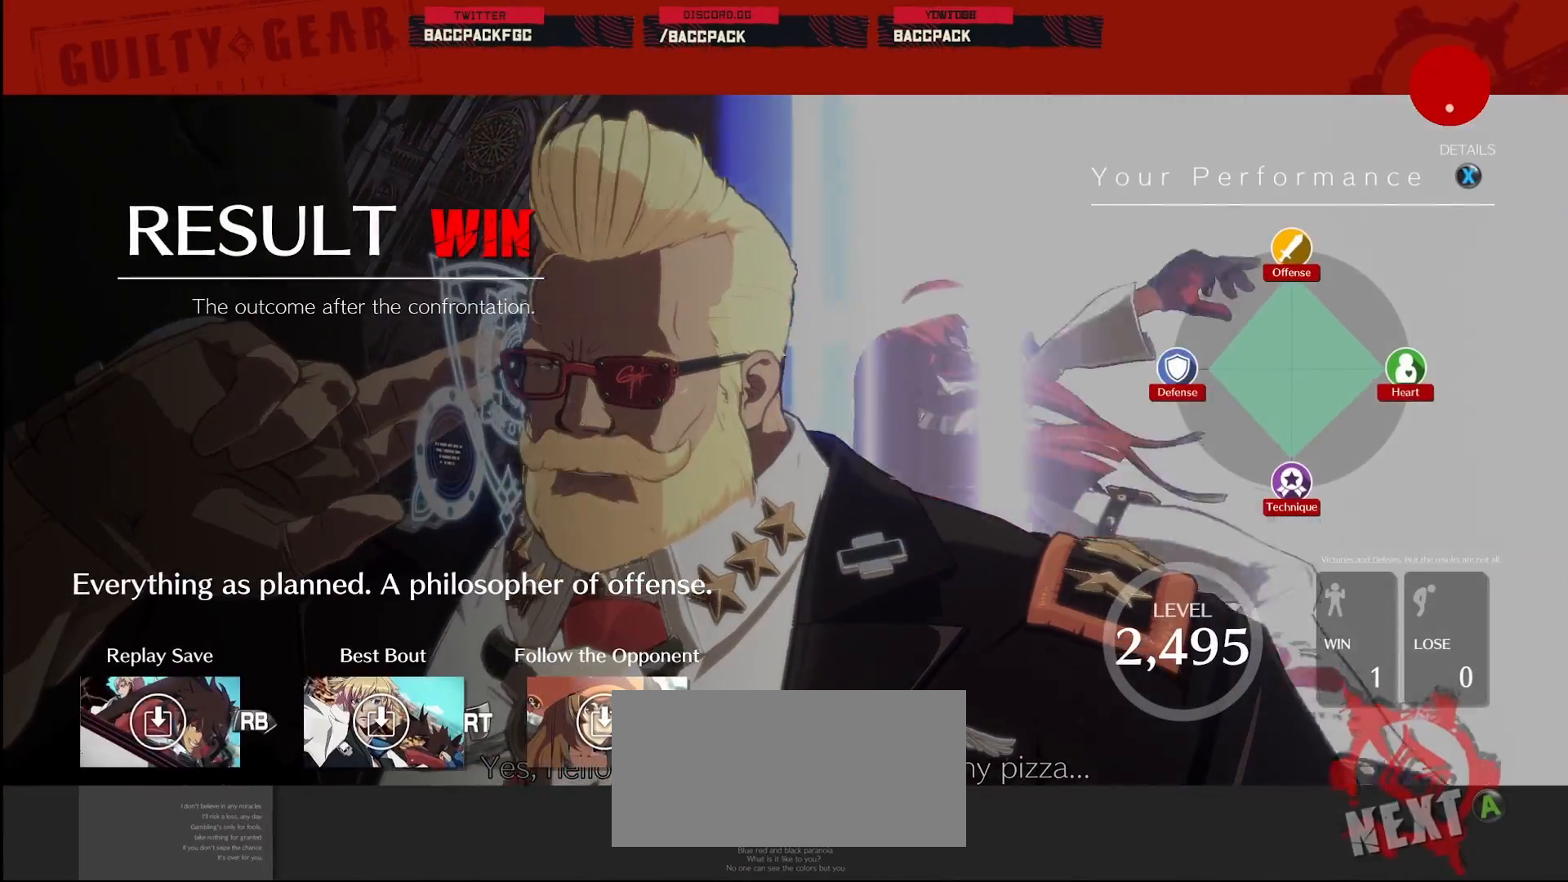
{"dt_ms": 500, "buttons": [], "events": [[117, "CROSS", "down"], [283, "CROSS", "up"]]}
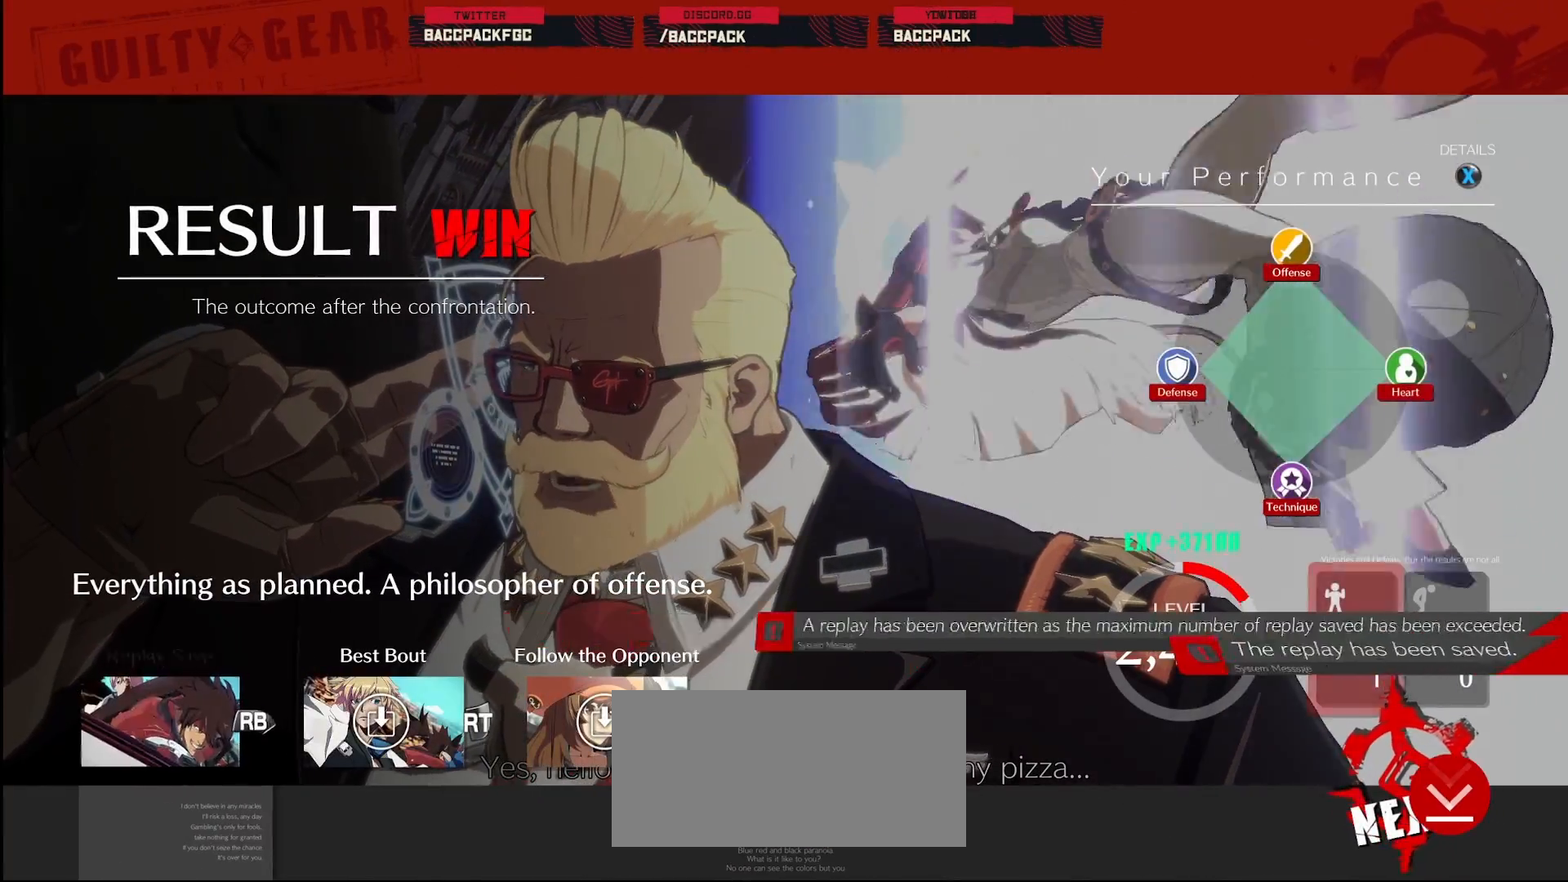
{"dt_ms": 500, "buttons": [], "events": [[333, "CROSS", "down"], [383, "CROSS", "up"]]}
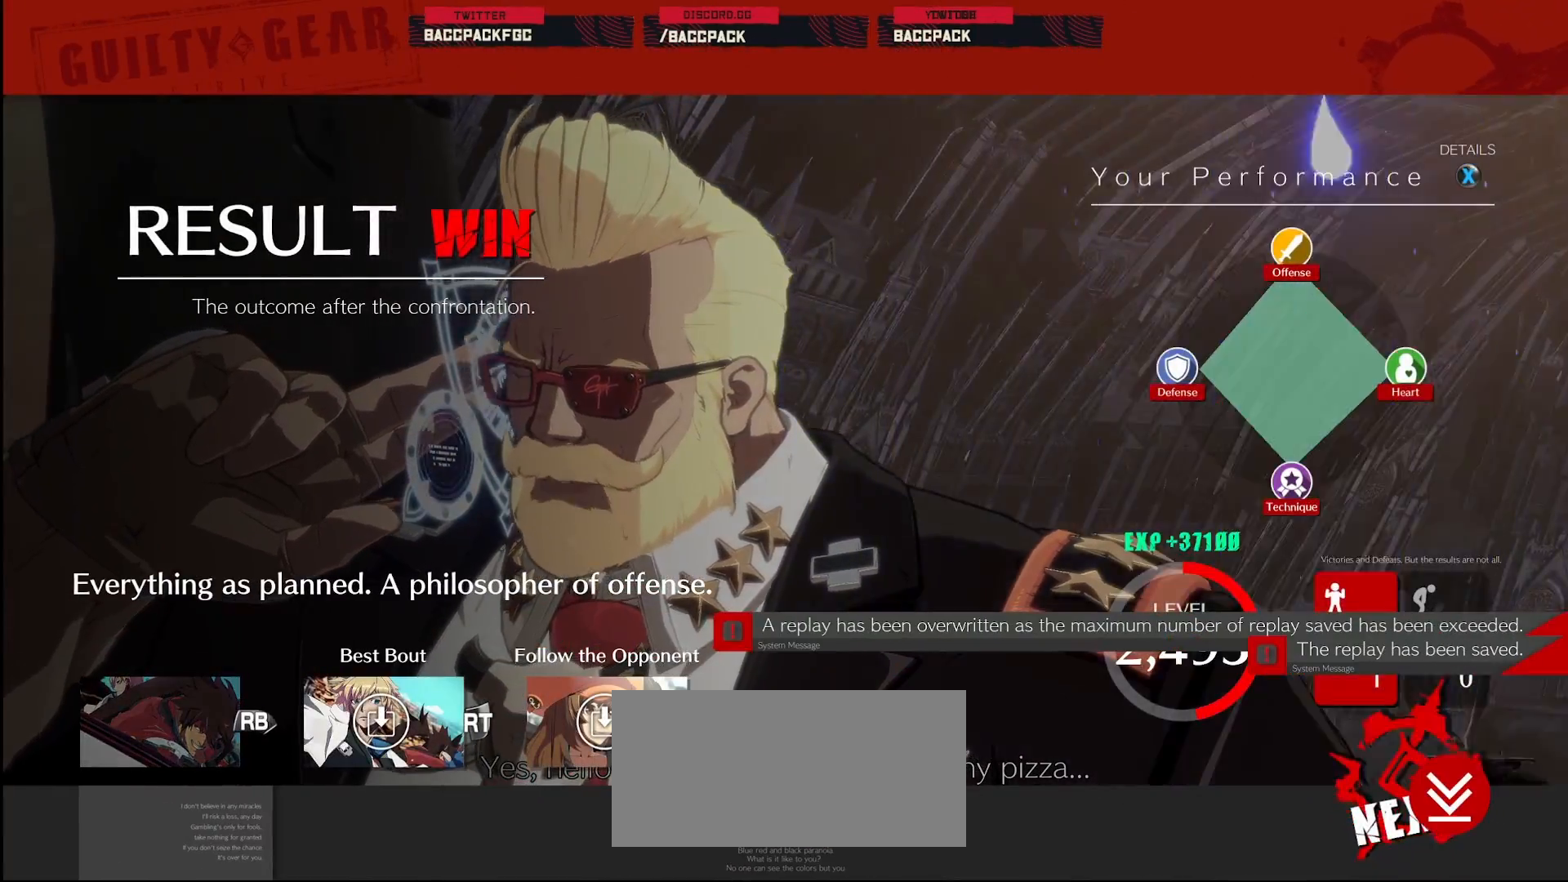
{"dt_ms": 500, "buttons": [], "events": [[233, "CROSS", "down"], [300, "CROSS", "up"]]}
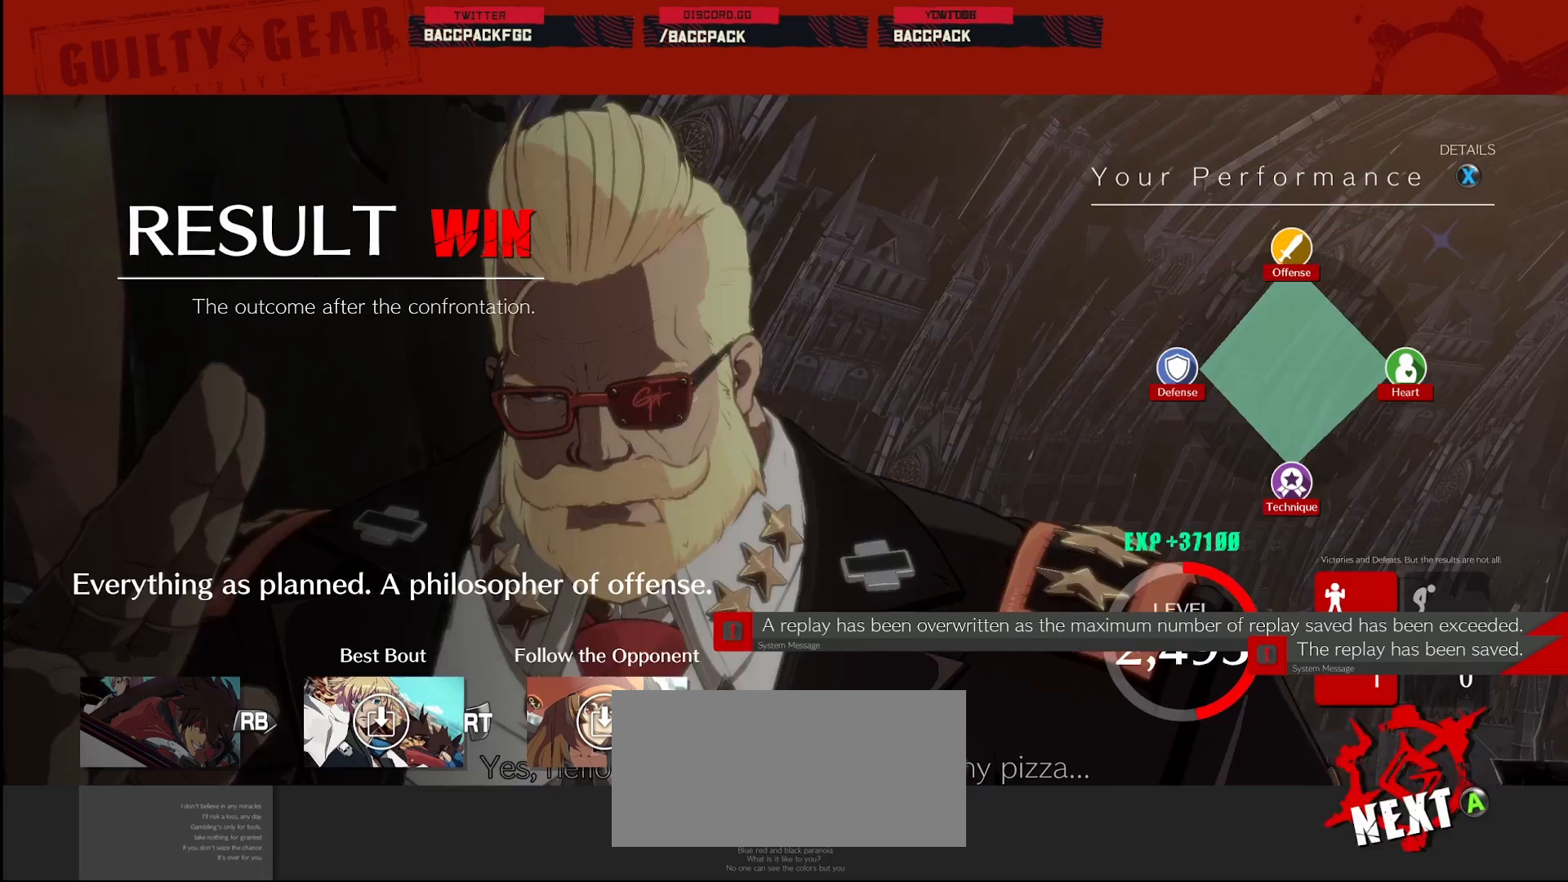
{"dt_ms": 500, "buttons": [], "events": [[100, "CROSS", "down"], [150, "CROSS", "up"]]}
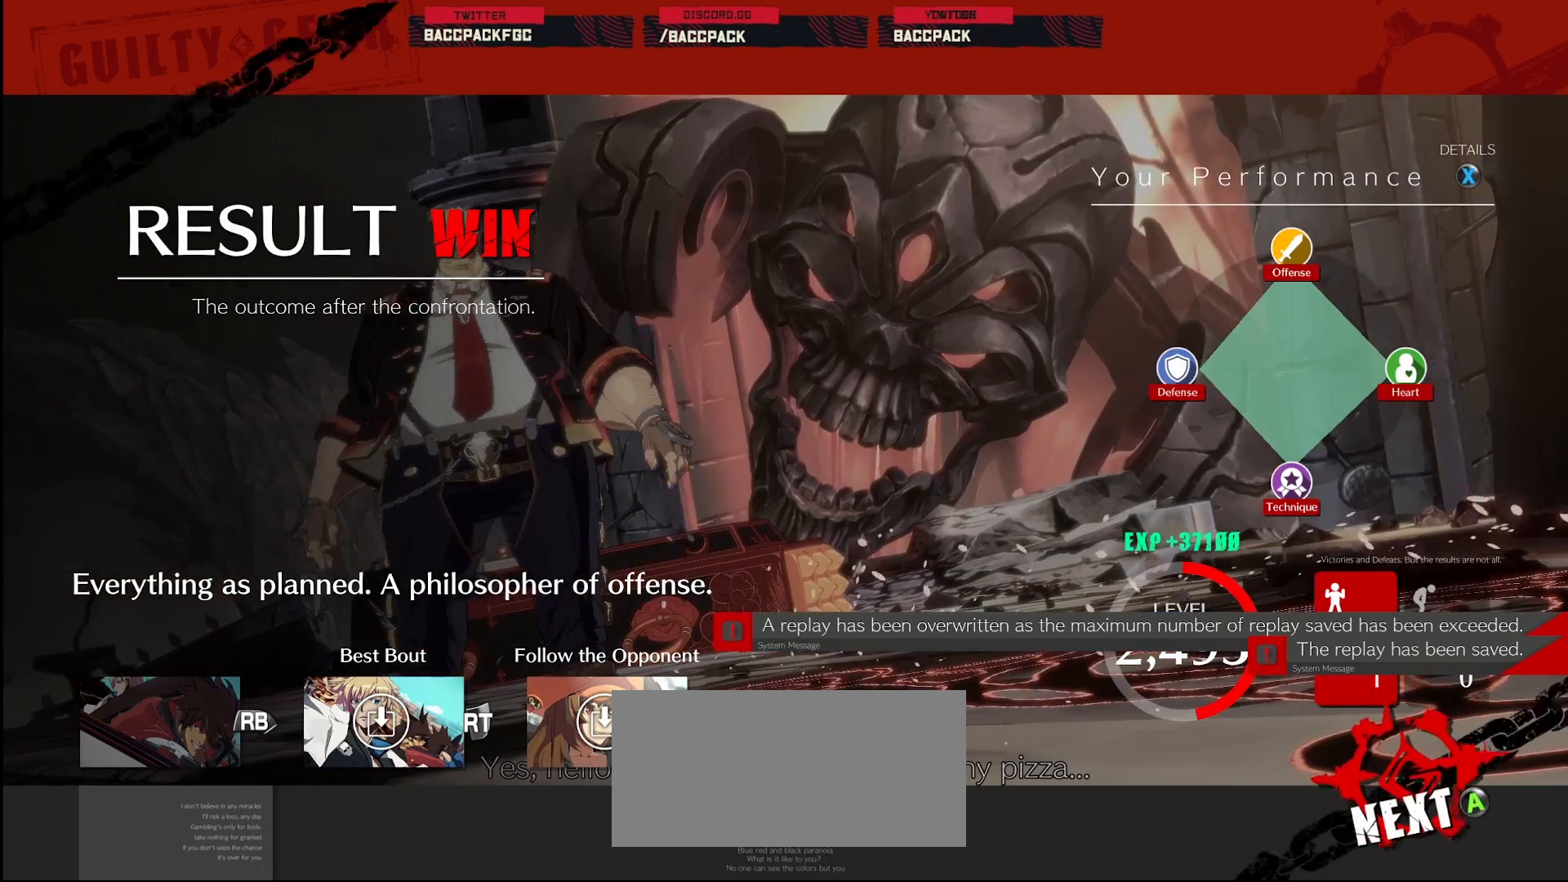
{"dt_ms": 500, "buttons": [], "events": [[250, "CROSS", "down"], [283, "CROSS", "up"]]}
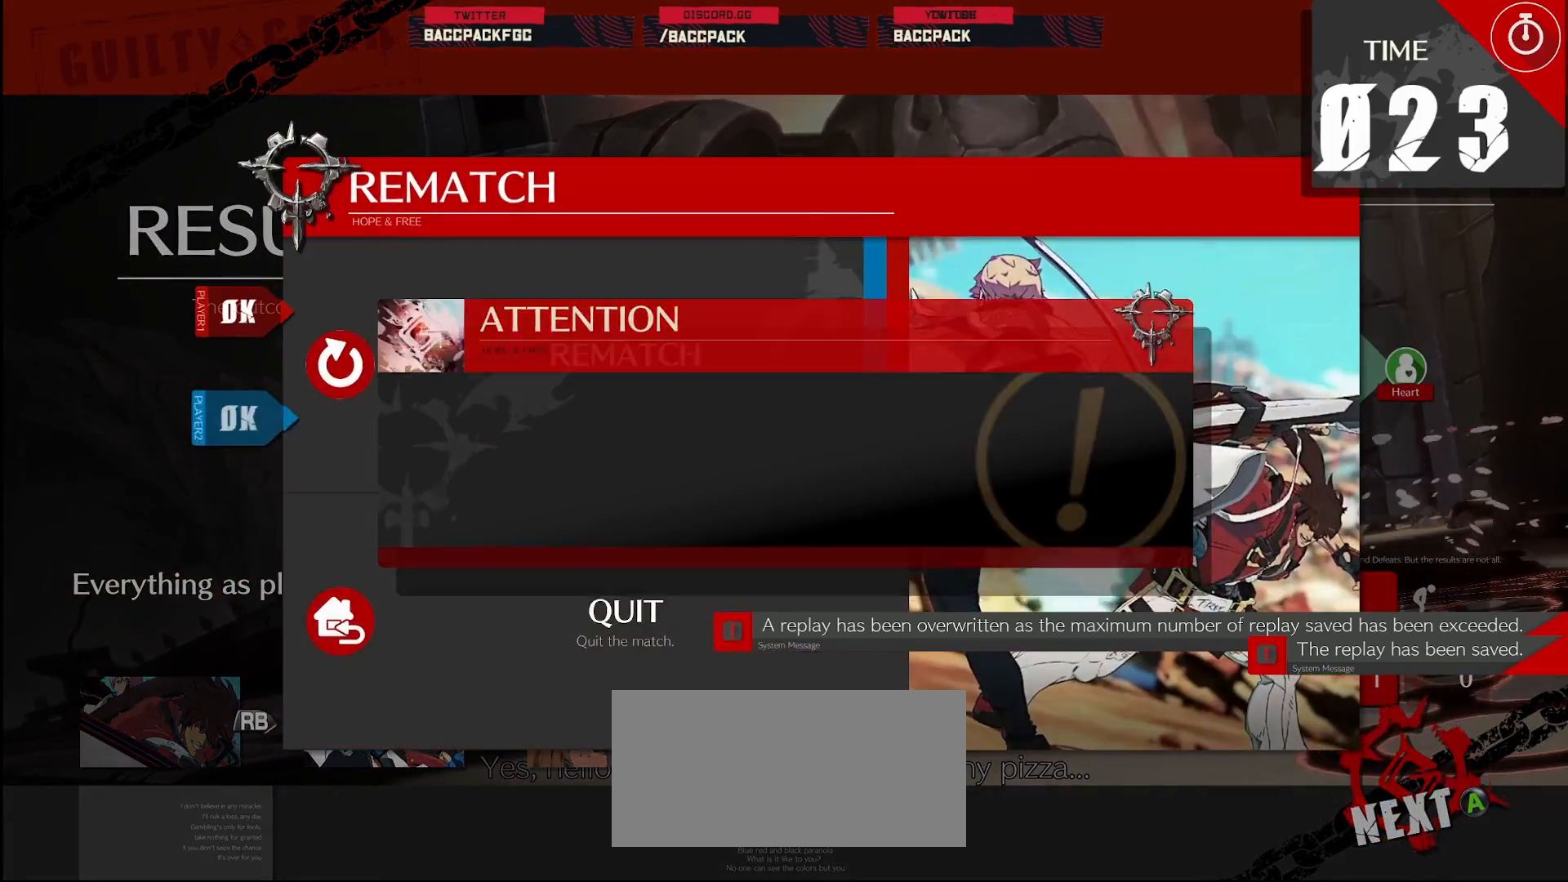
{"dt_ms": 500, "buttons": [], "events": []}
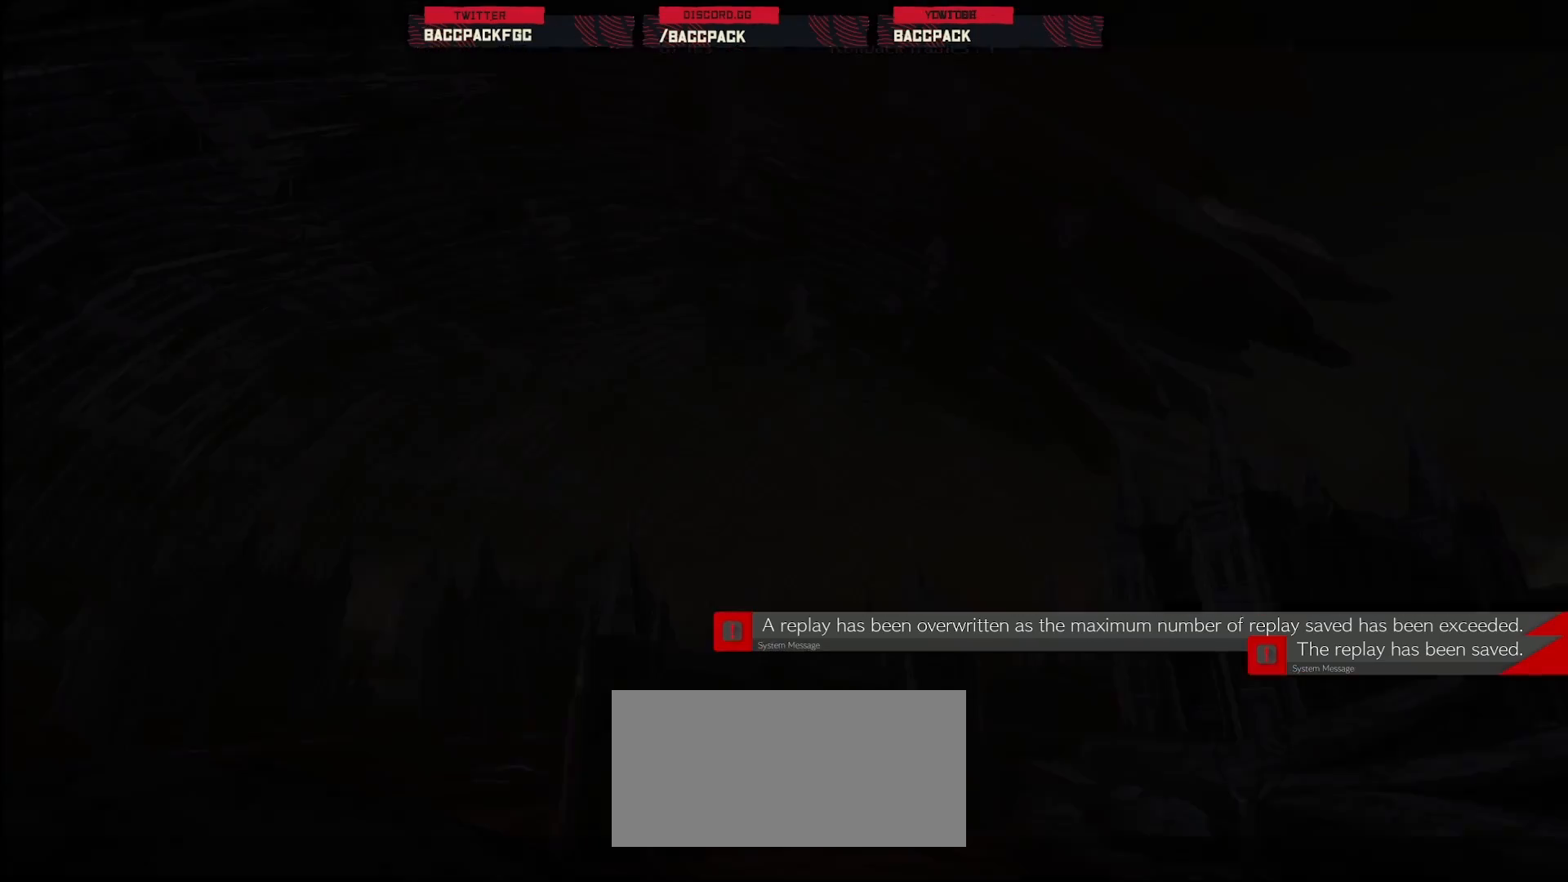
{"dt_ms": 500, "buttons": [], "events": [[350, "CROSS", "down"], [383, "CROSS", "up"]]}
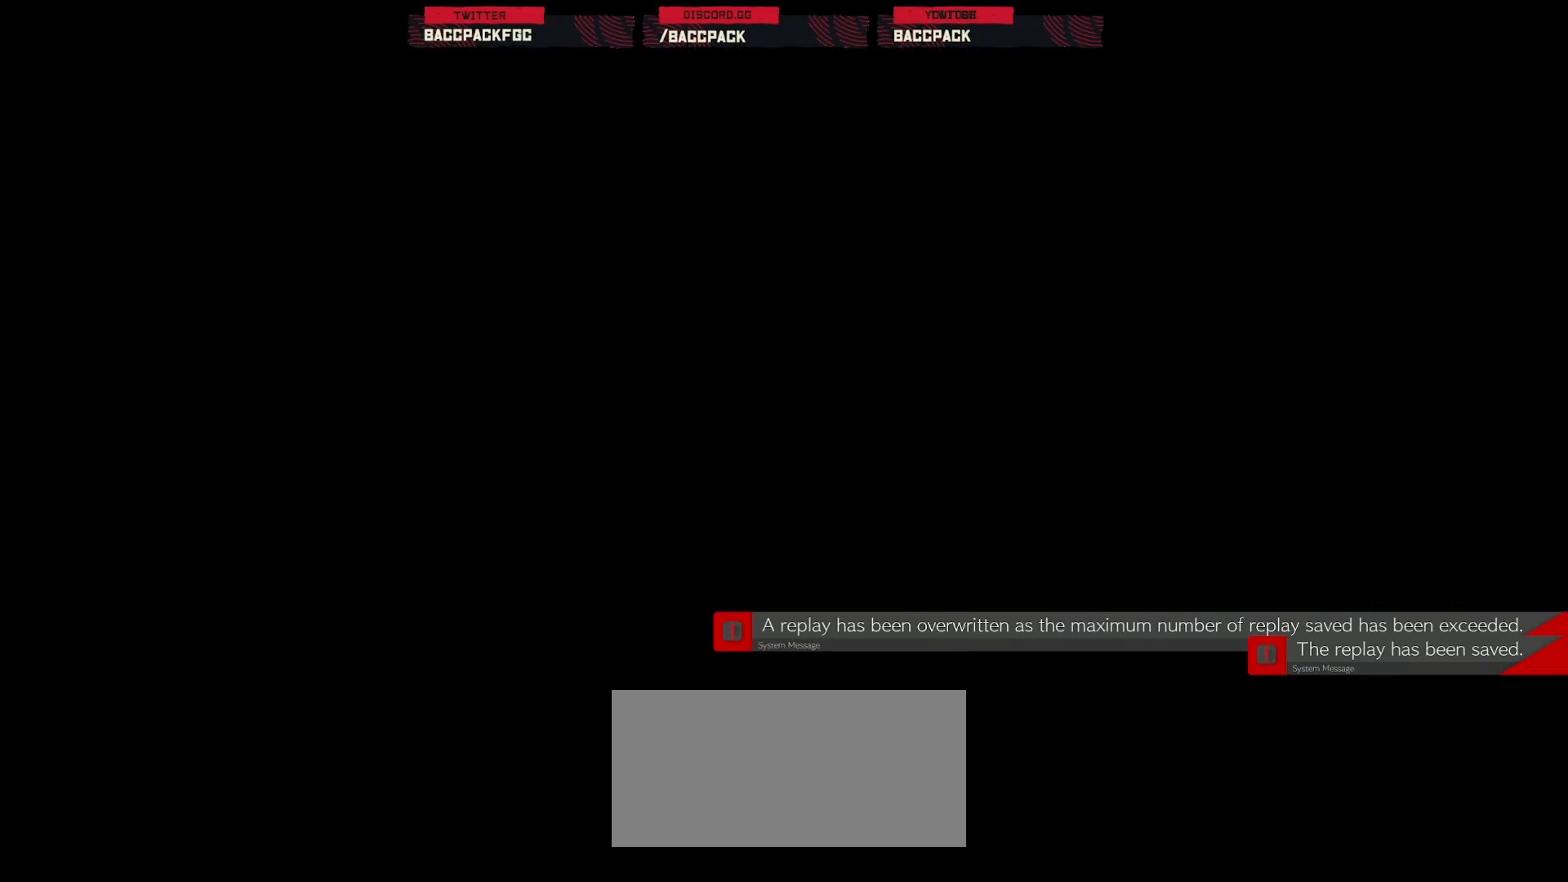
{"dt_ms": 500, "buttons": [], "events": []}
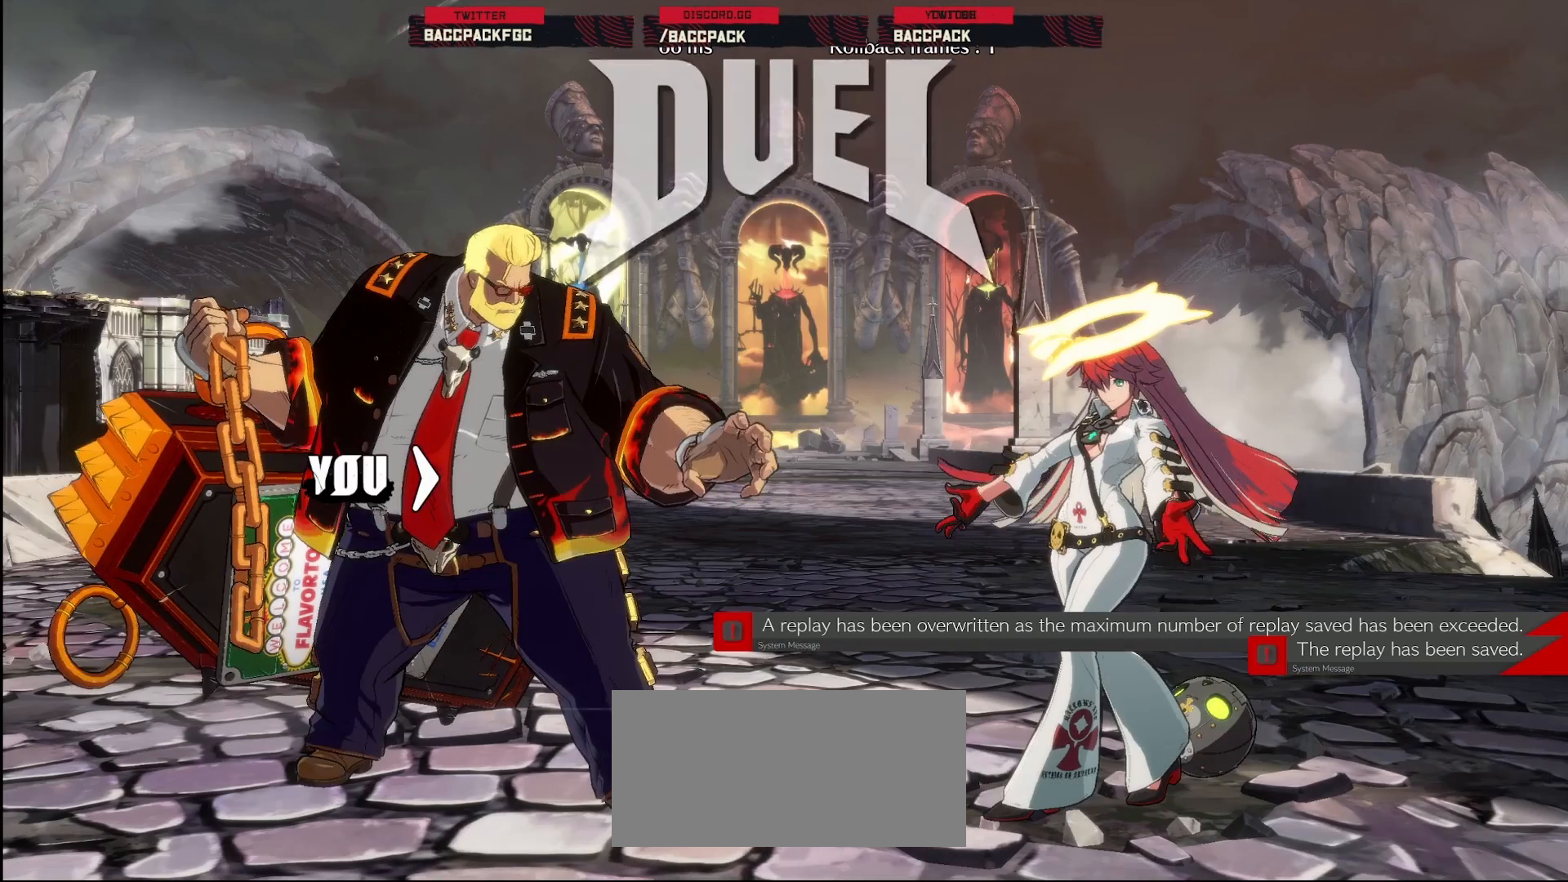
{"dt_ms": 500, "buttons": [], "events": []}
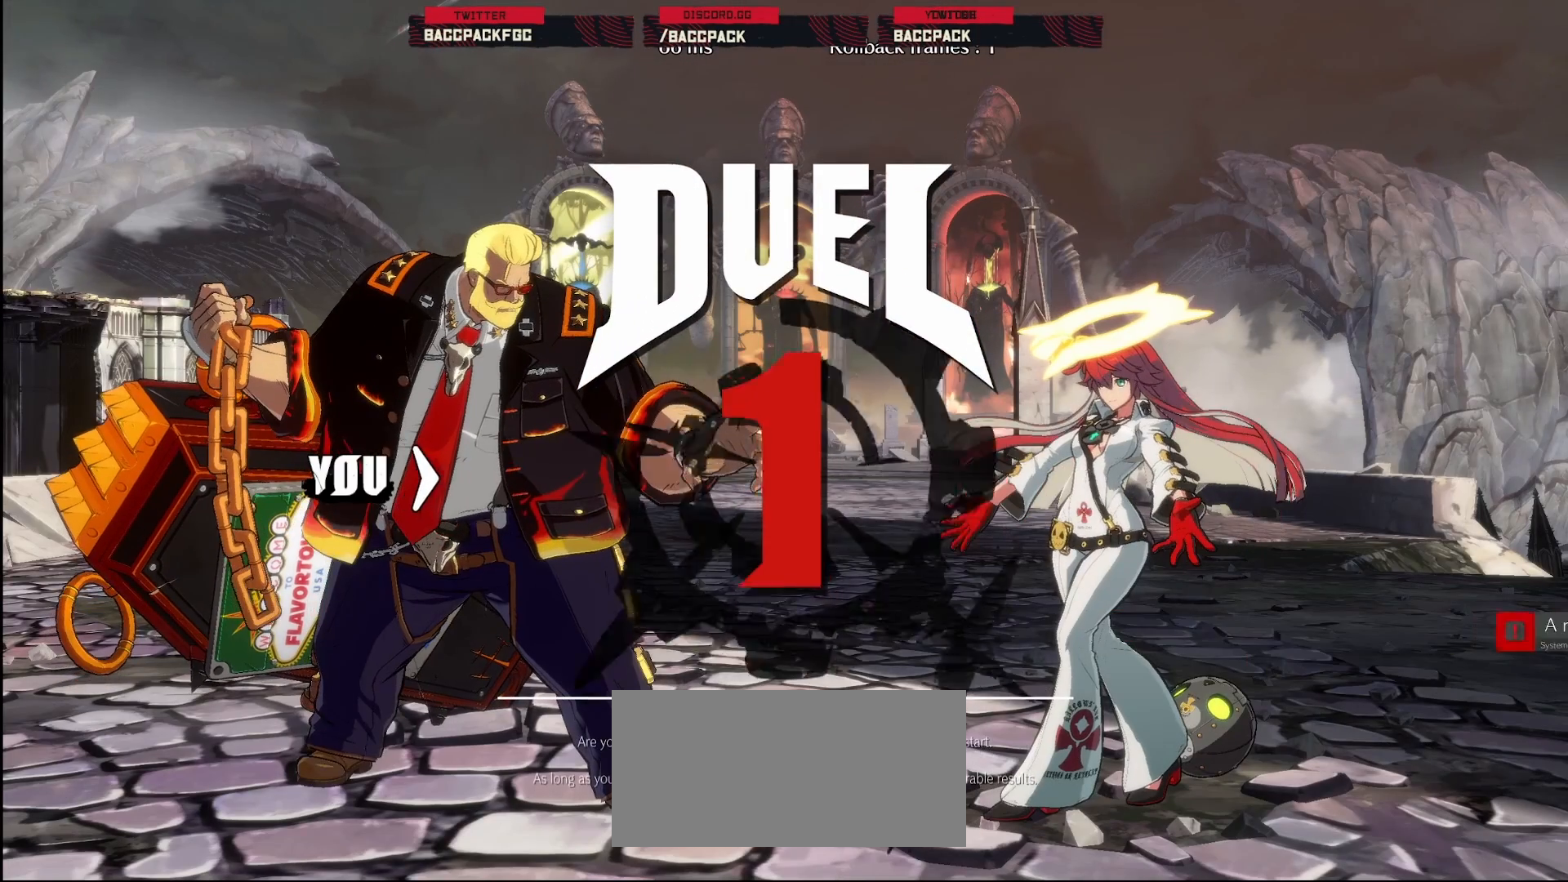
{"dt_ms": 500, "buttons": ["DPAD_LEFT"], "events": [[217, "DPAD_LEFT", "down"]]}
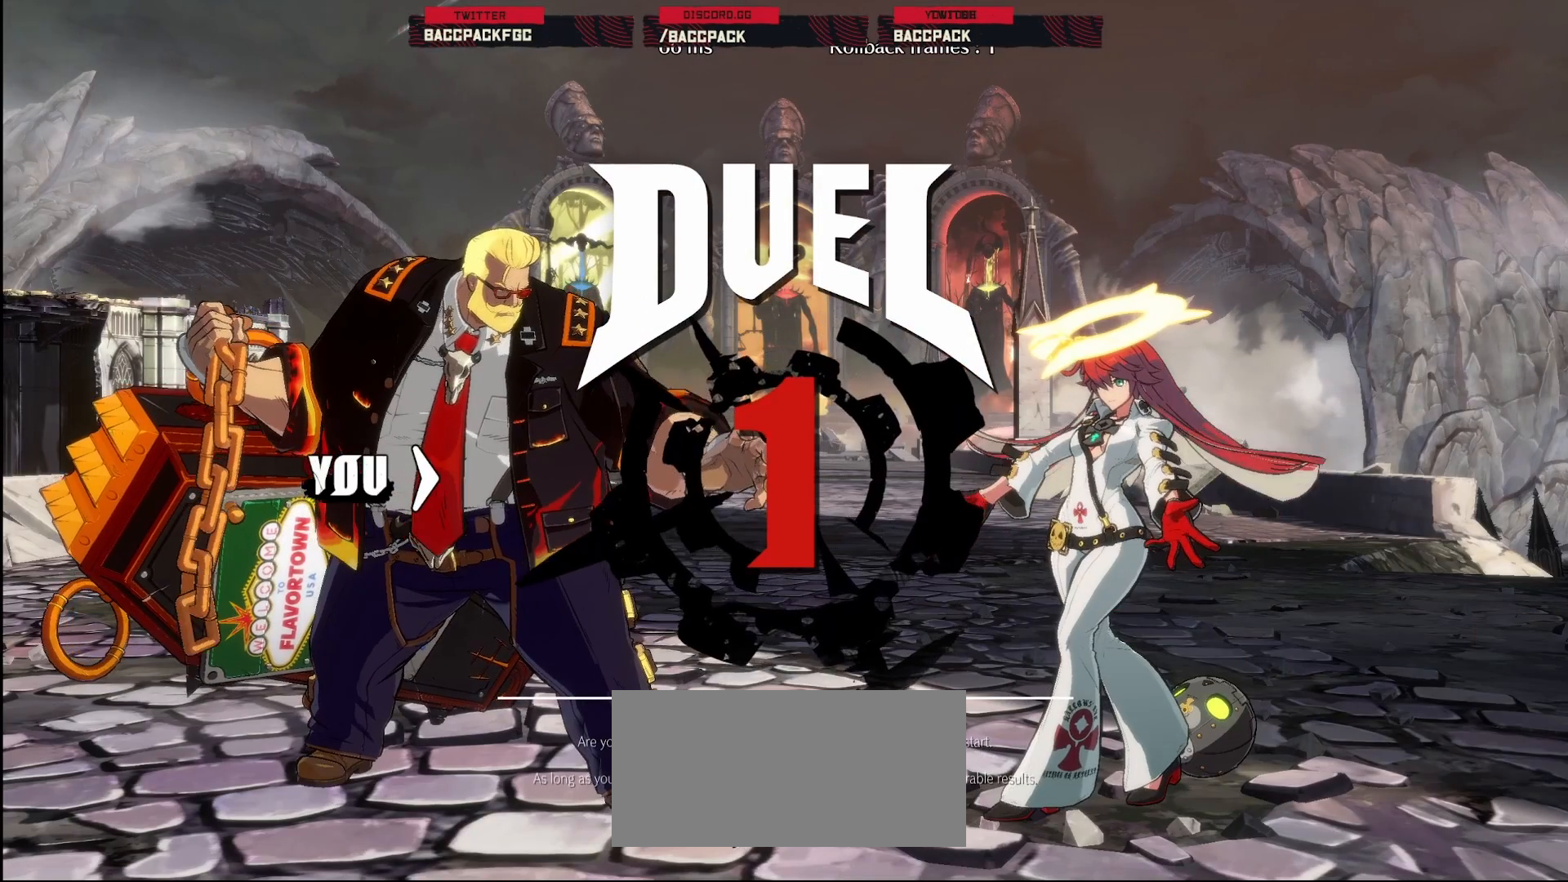
{"dt_ms": 500, "buttons": ["DPAD_DOWN", "DPAD_LEFT"], "events": [[483, "DPAD_DOWN", "down"]]}
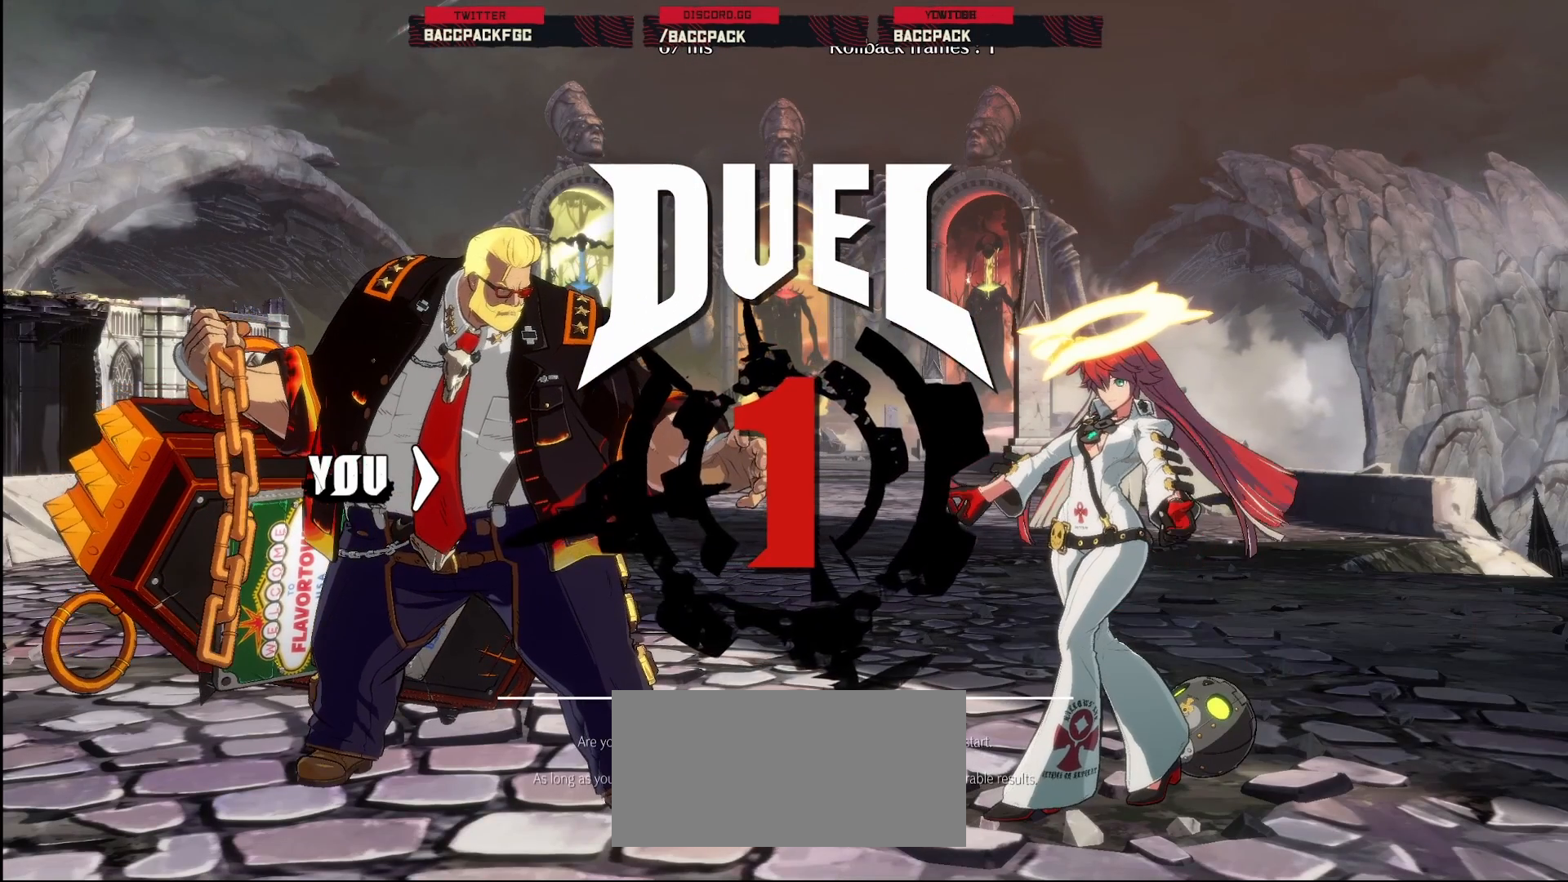
{"dt_ms": 1000, "buttons": ["DPAD_DOWN", "DPAD_LEFT"], "events": []}
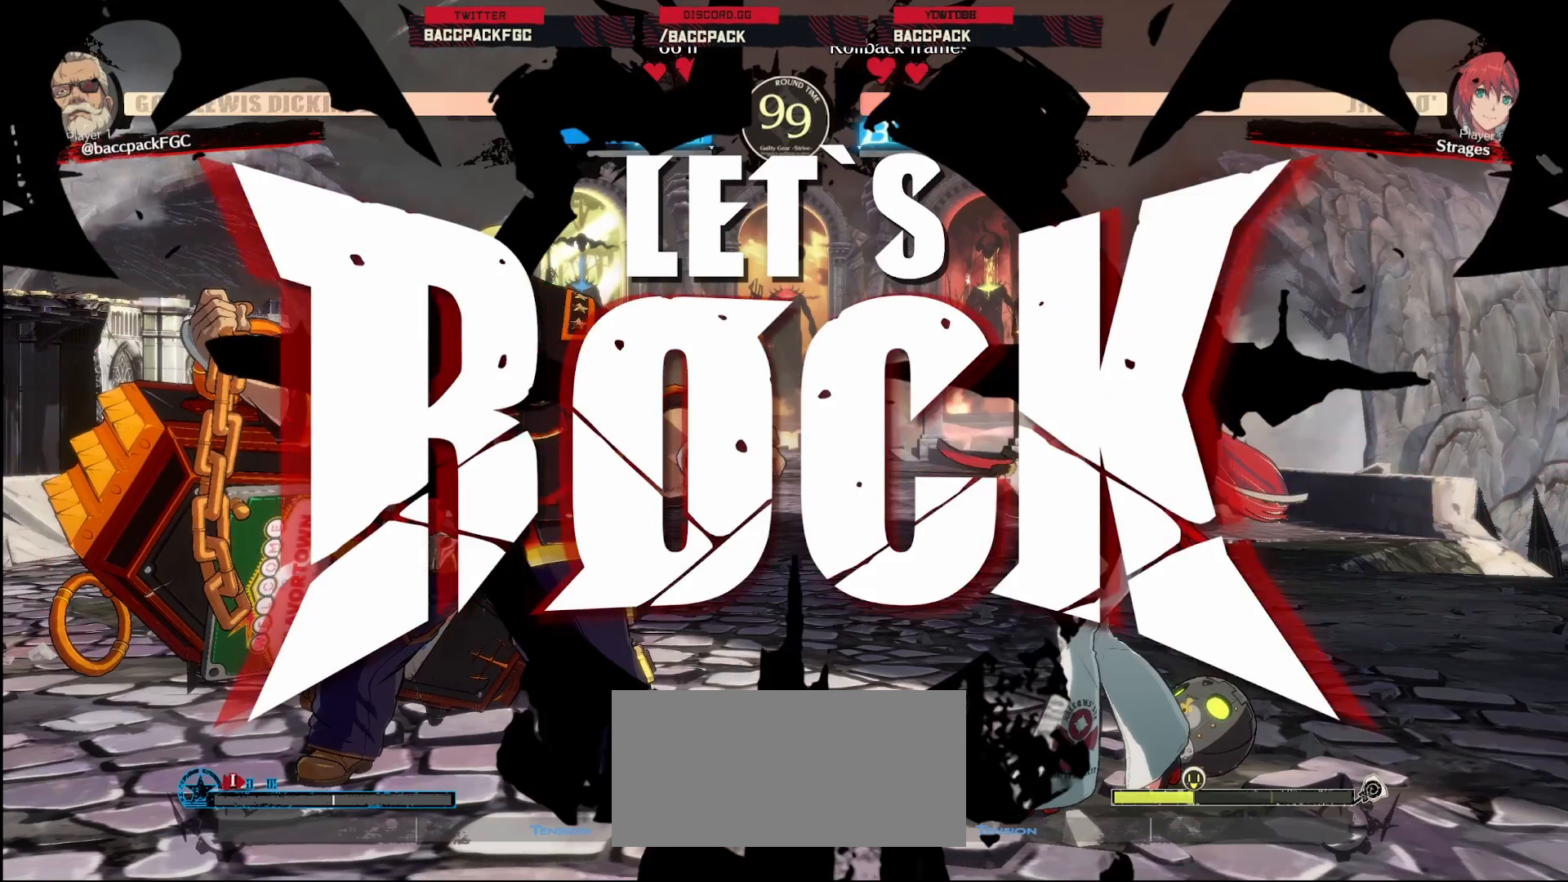
{"dt_ms": 500, "buttons": [], "events": [[383, "CROSS", "down"], [450, "CROSS", "up"], [450, "DPAD_DOWN", "up"], [467, "DPAD_LEFT", "up"]]}
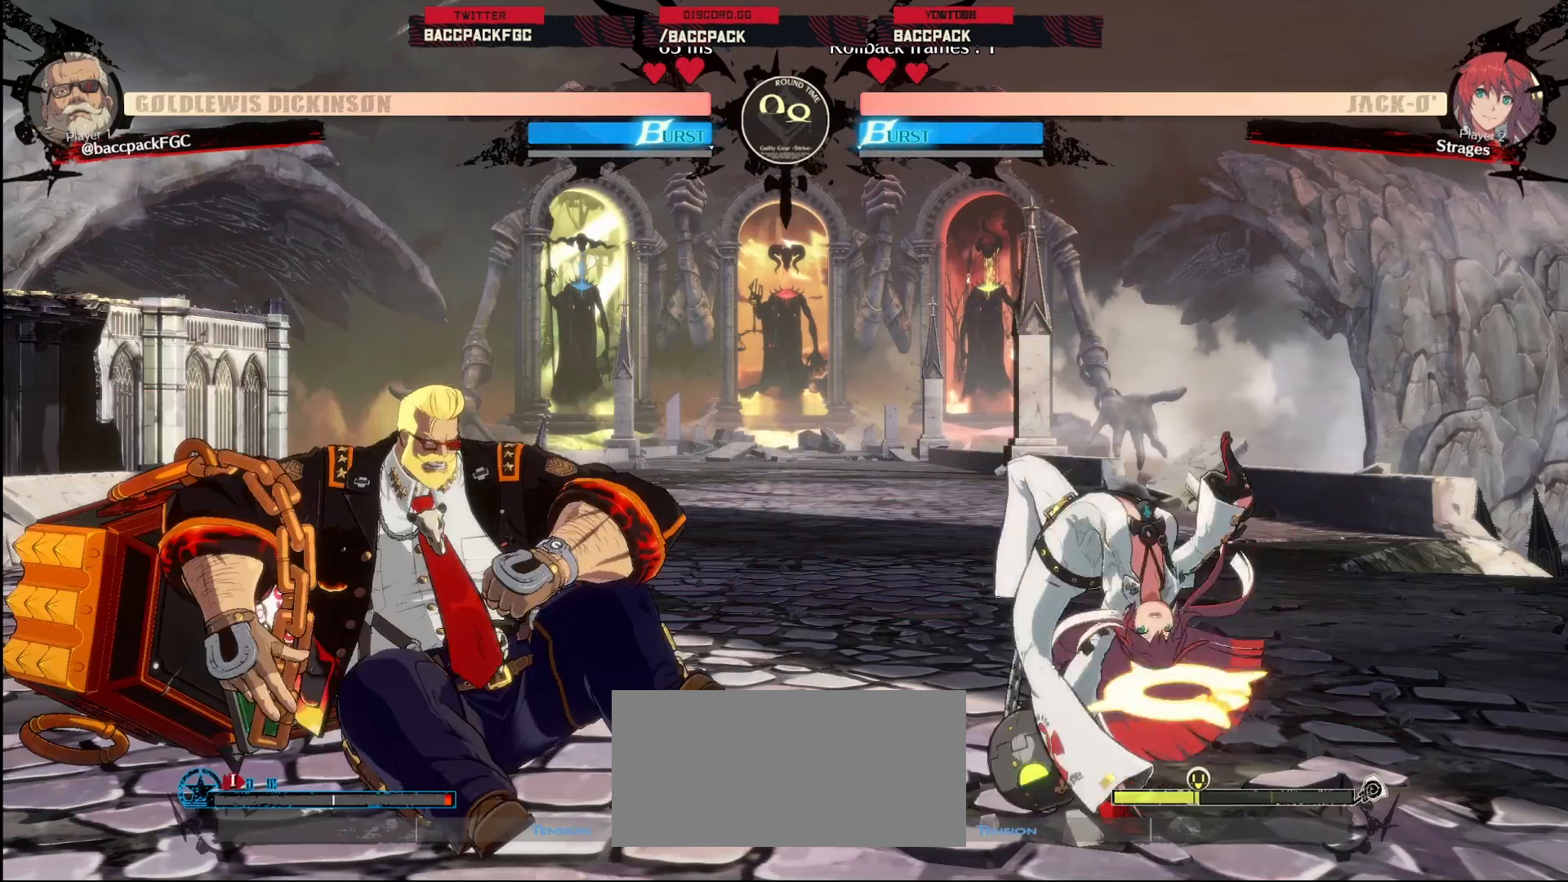
{"dt_ms": 500, "buttons": ["DPAD_LEFT"], "events": [[33, "DPAD_RIGHT", "down"], [67, "DPAD_UP", "down"], [83, "DPAD_RIGHT", "up"], [150, "DPAD_LEFT", "down"], [167, "CIRCLE", "down"], [183, "DPAD_UP", "up"], [233, "CIRCLE", "up"]]}
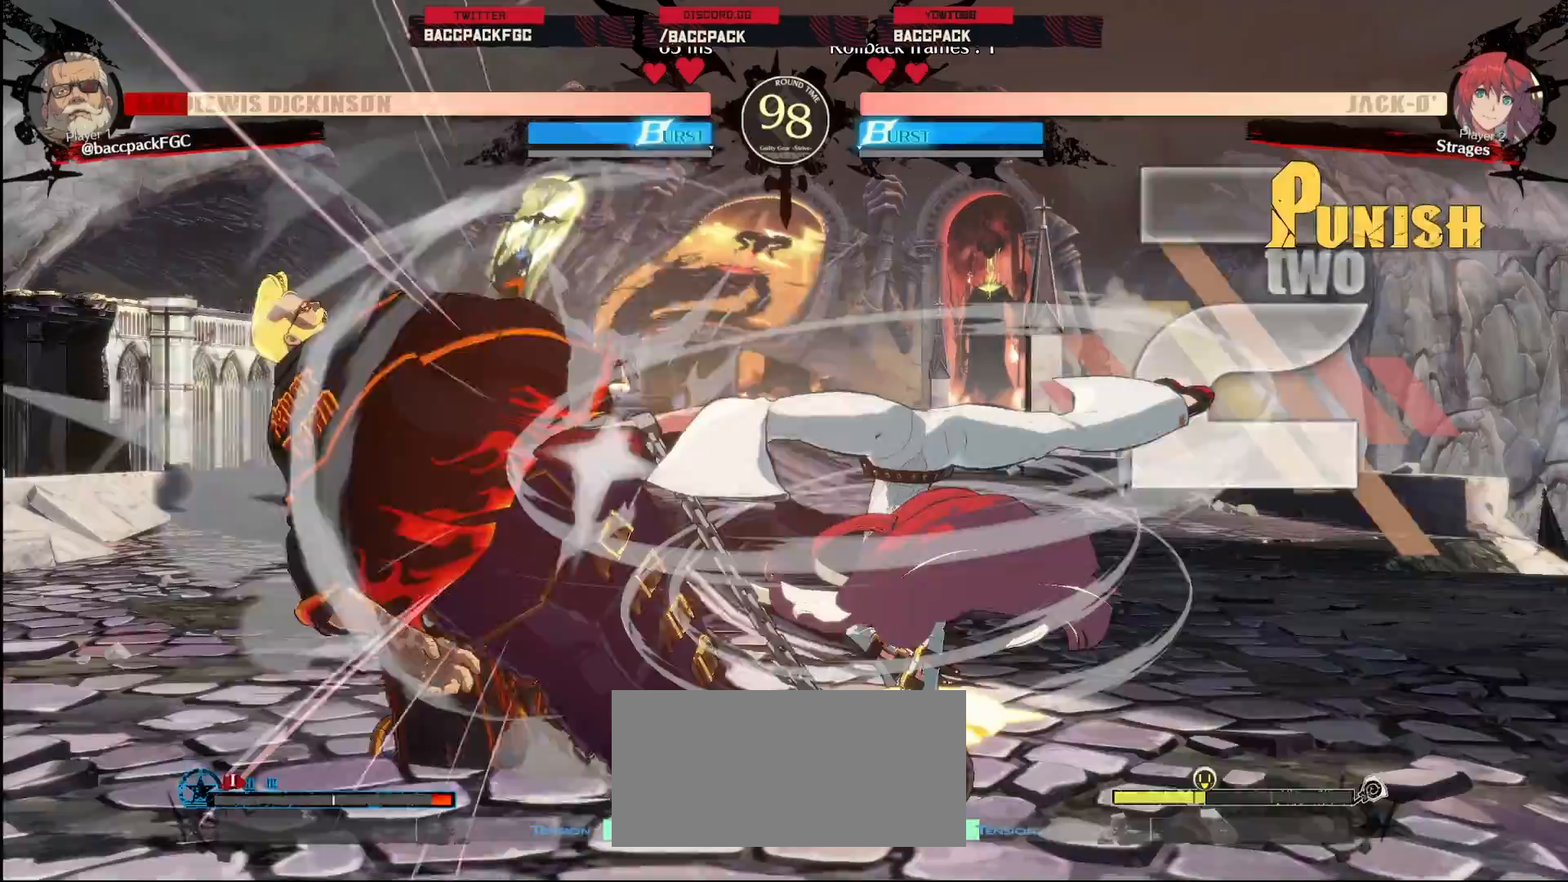
{"dt_ms": 500, "buttons": ["DPAD_LEFT"], "events": [[117, "DPAD_DOWN", "down"], [283, "DPAD_DOWN", "up"]]}
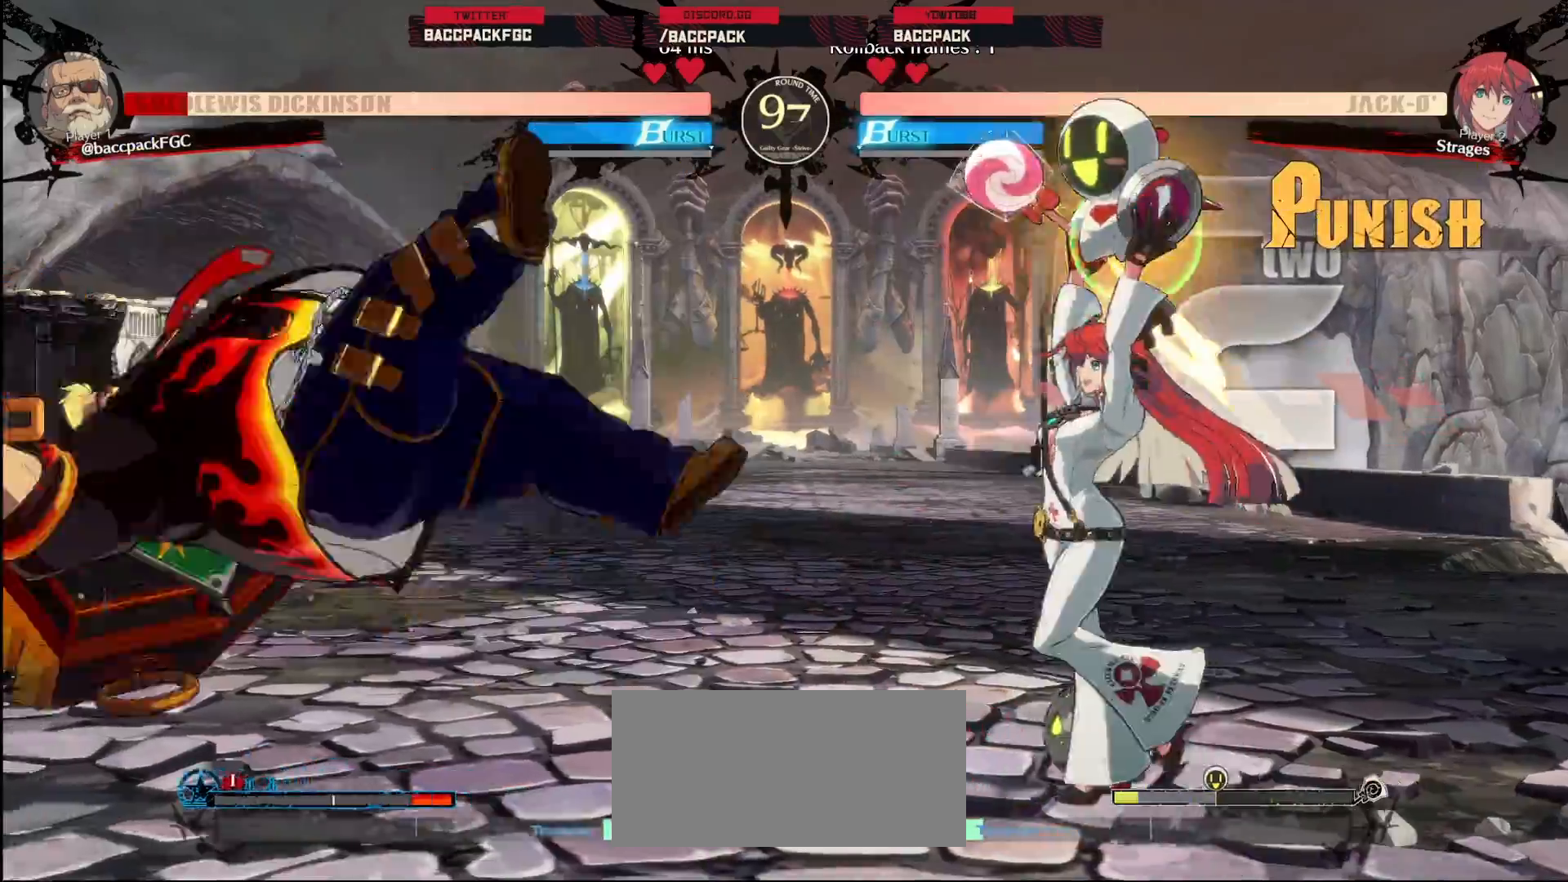
{"dt_ms": 500, "buttons": ["SQUARE", "DPAD_DOWN", "DPAD_LEFT"], "events": [[400, "DPAD_DOWN", "down"], [483, "SQUARE", "down"]]}
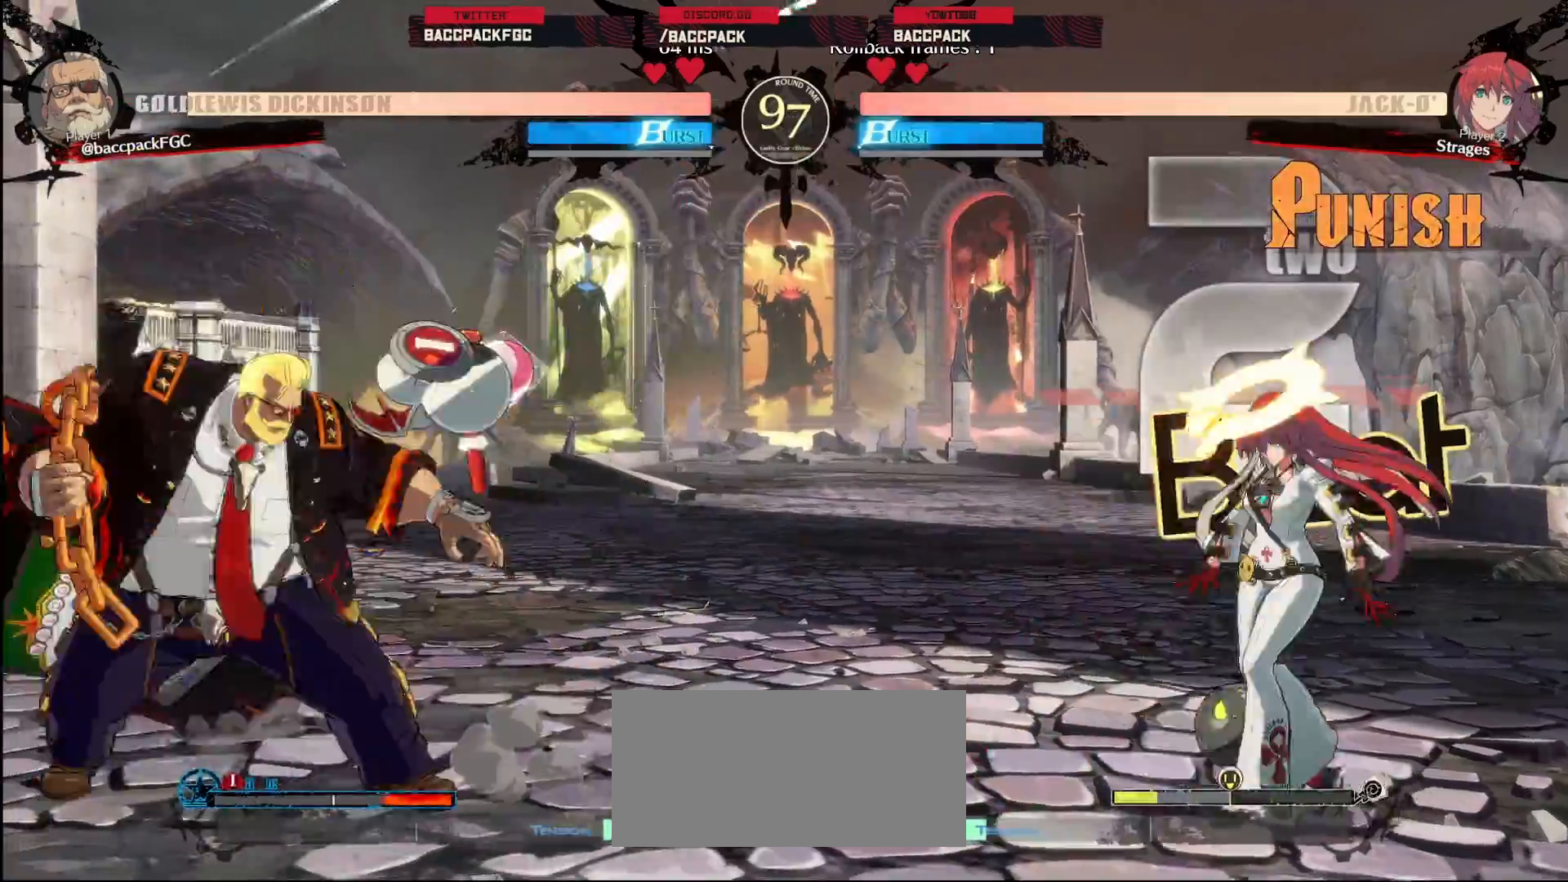
{"dt_ms": 500, "buttons": ["DPAD_DOWN", "DPAD_LEFT"], "events": [[50, "SQUARE", "up"]]}
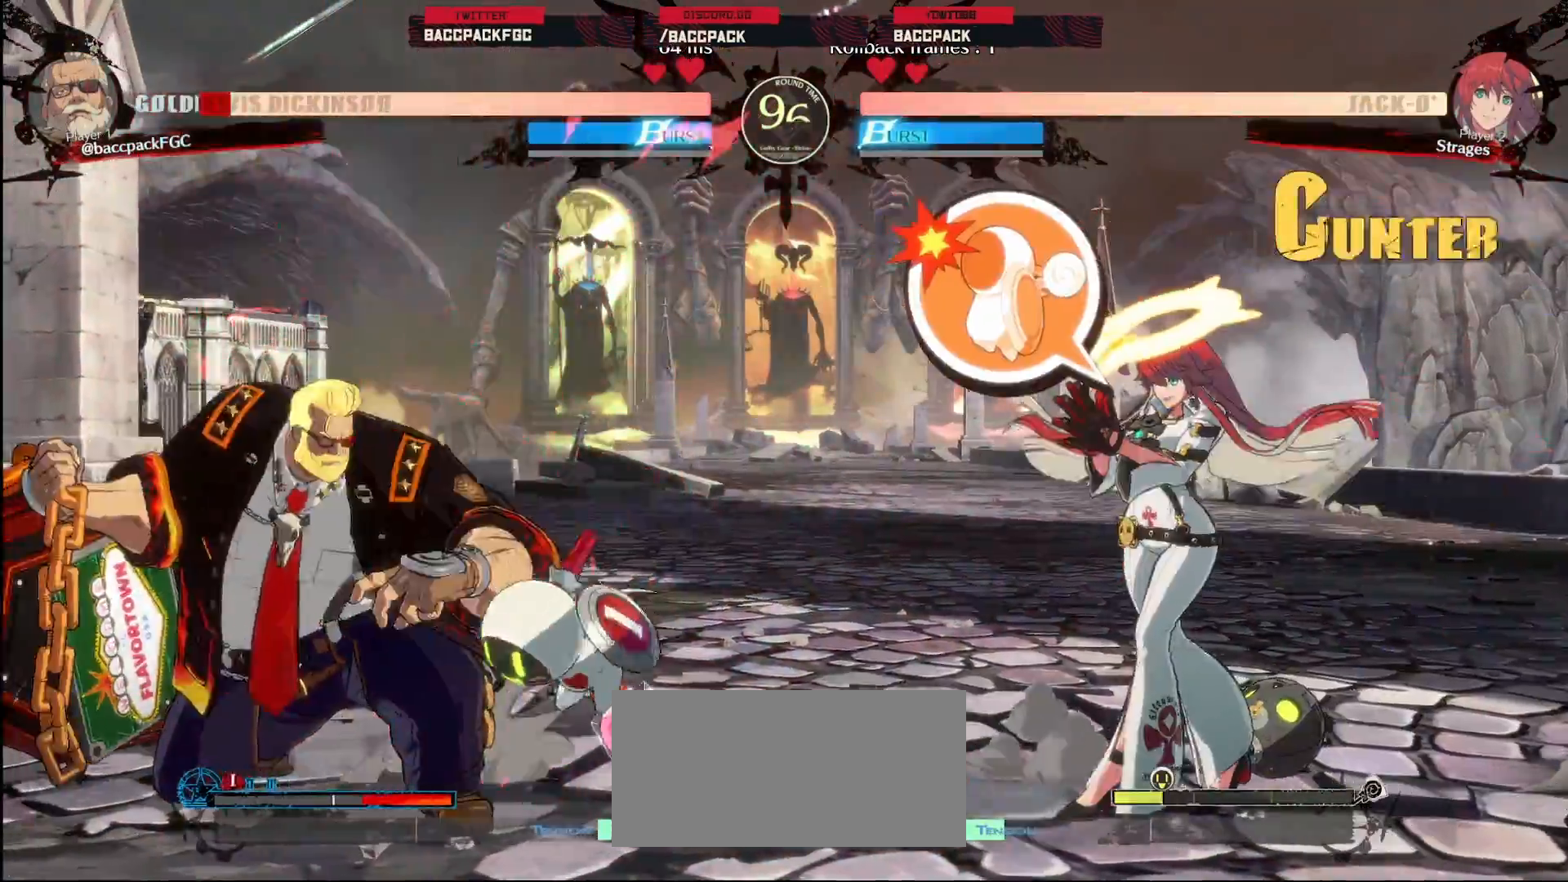
{"dt_ms": 500, "buttons": ["DPAD_LEFT"], "events": [[17, "SQUARE", "down"], [83, "SQUARE", "up"], [467, "DPAD_DOWN", "up"]]}
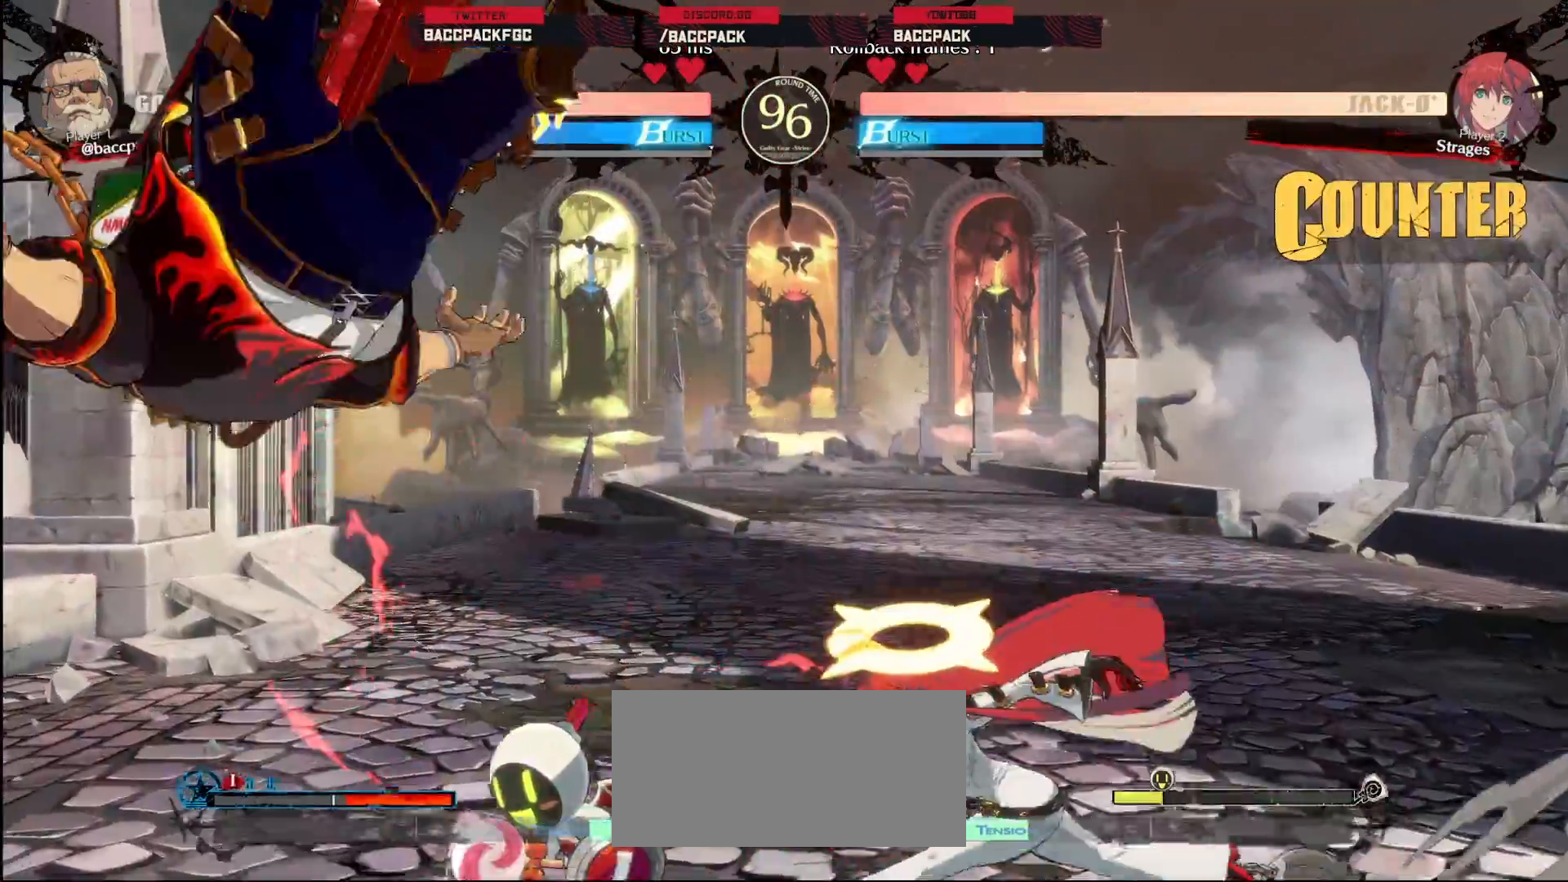
{"dt_ms": 500, "buttons": ["DPAD_DOWN", "DPAD_LEFT"], "events": [[433, "DPAD_DOWN", "down"]]}
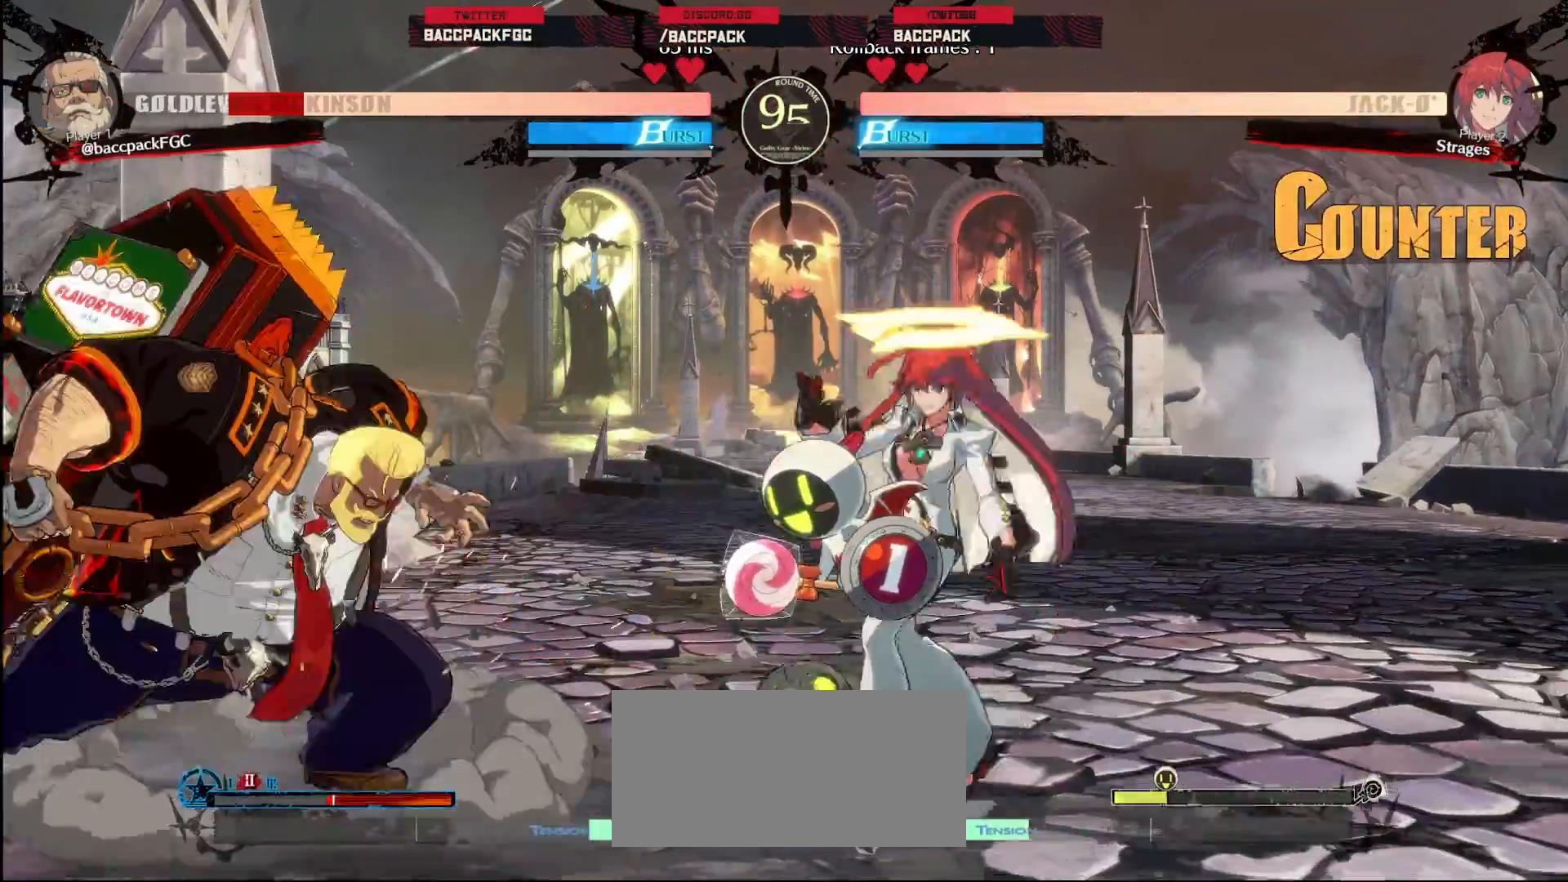
{"dt_ms": 500, "buttons": ["R1", "DPAD_LEFT"], "events": [[333, "DPAD_UP", "down"], [450, "R1", "down"], [450, "TRIANGLE", "down"], [483, "DPAD_DOWN", "up"], [483, "DPAD_UP", "up"], [500, "TRIANGLE", "up"]]}
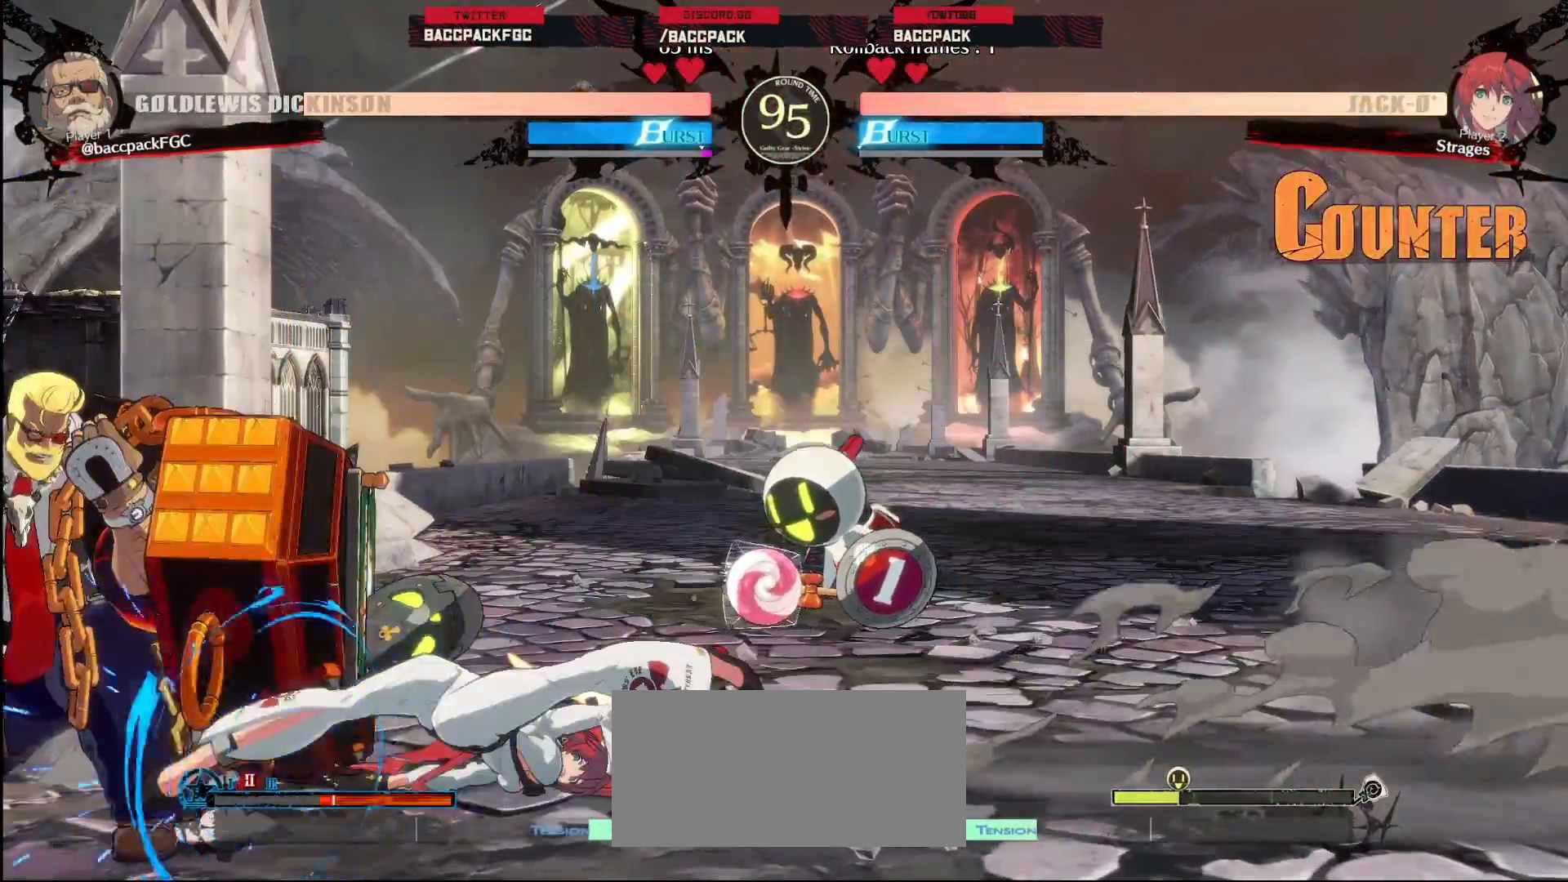
{"dt_ms": 1000, "buttons": ["DPAD_DOWN", "DPAD_LEFT"], "events": [[17, "R1", "up"], [217, "TRIANGLE", "down"], [267, "TRIANGLE", "up"], [350, "R1", "down"], [350, "TRIANGLE", "down"], [400, "R1", "up"], [400, "TRIANGLE", "up"], [500, "R1", "down"], [500, "TRIANGLE", "down"], [550, "R1", "up"], [550, "TRIANGLE", "up"], [617, "R1", "down"], [633, "TRIANGLE", "down"], [717, "R1", "up"], [717, "TRIANGLE", "up"], [850, "DPAD_LEFT", "up"], [933, "DPAD_DOWN", "down"], [1000, "DPAD_LEFT", "down"]]}
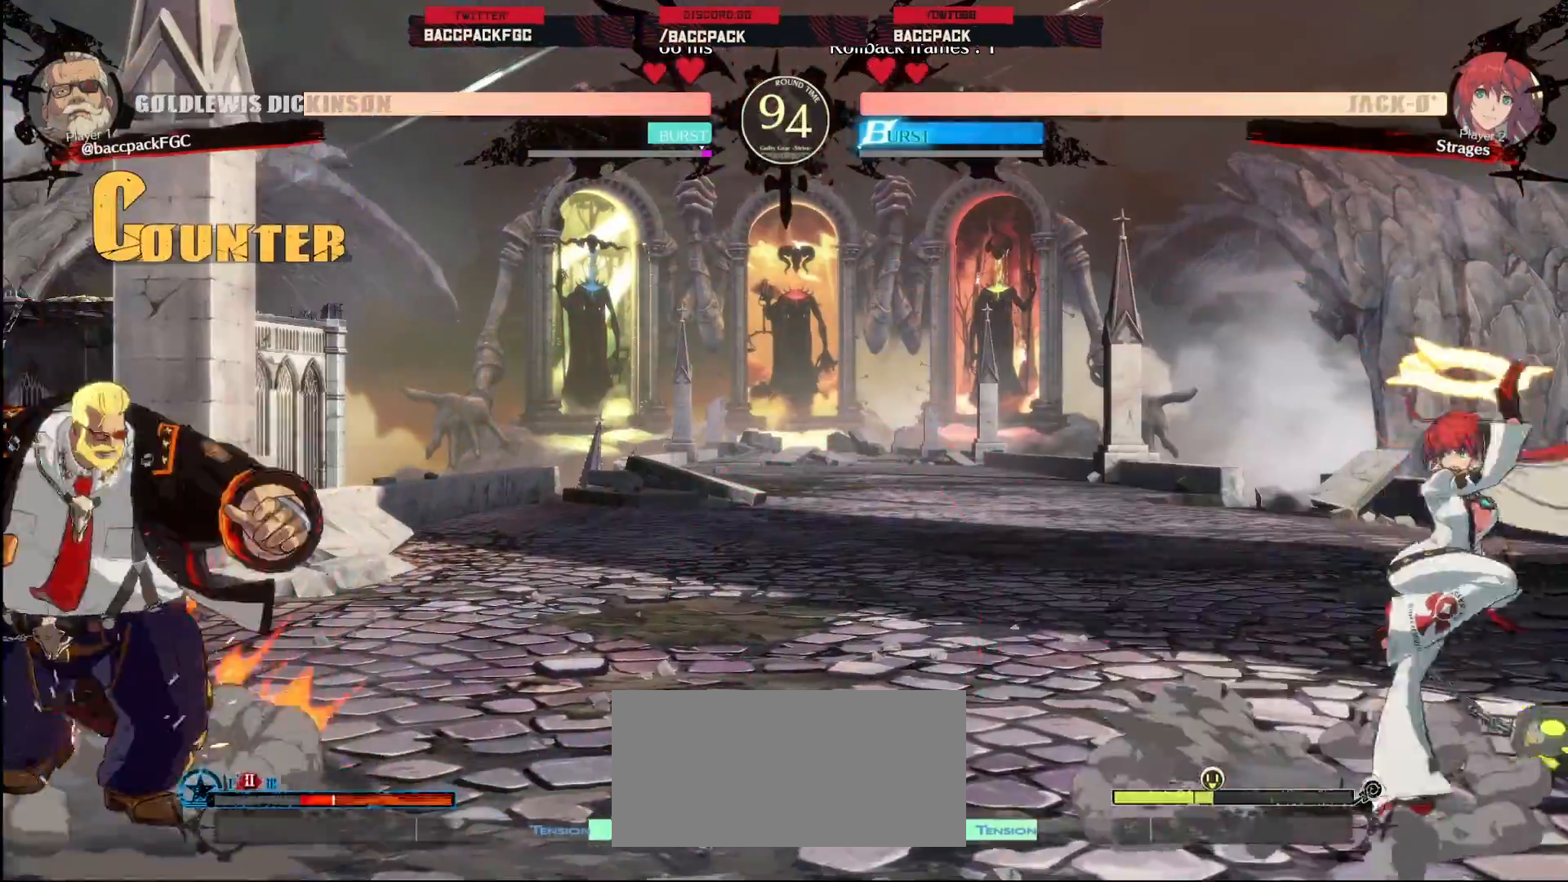
{"dt_ms": 500, "buttons": ["DPAD_LEFT"], "events": [[50, "DPAD_DOWN", "up"], [83, "TRIANGLE", "down"], [150, "TRIANGLE", "up"]]}
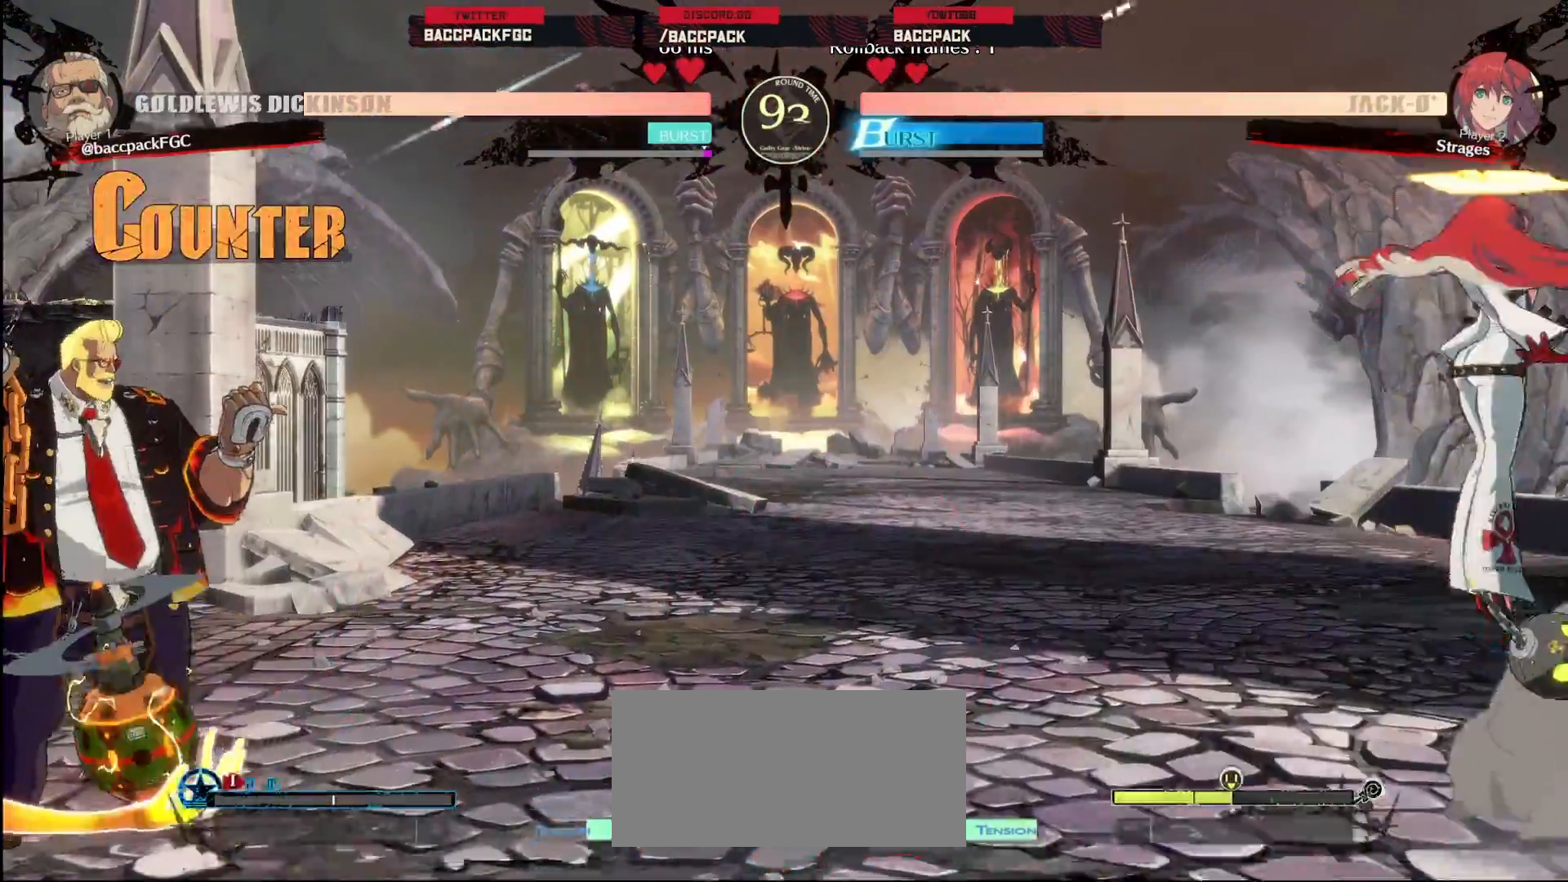
{"dt_ms": 500, "buttons": ["DPAD_RIGHT"], "events": [[17, "DPAD_LEFT", "up"], [83, "DPAD_RIGHT", "down"], [150, "DPAD_RIGHT", "up"], [233, "DPAD_RIGHT", "down"]]}
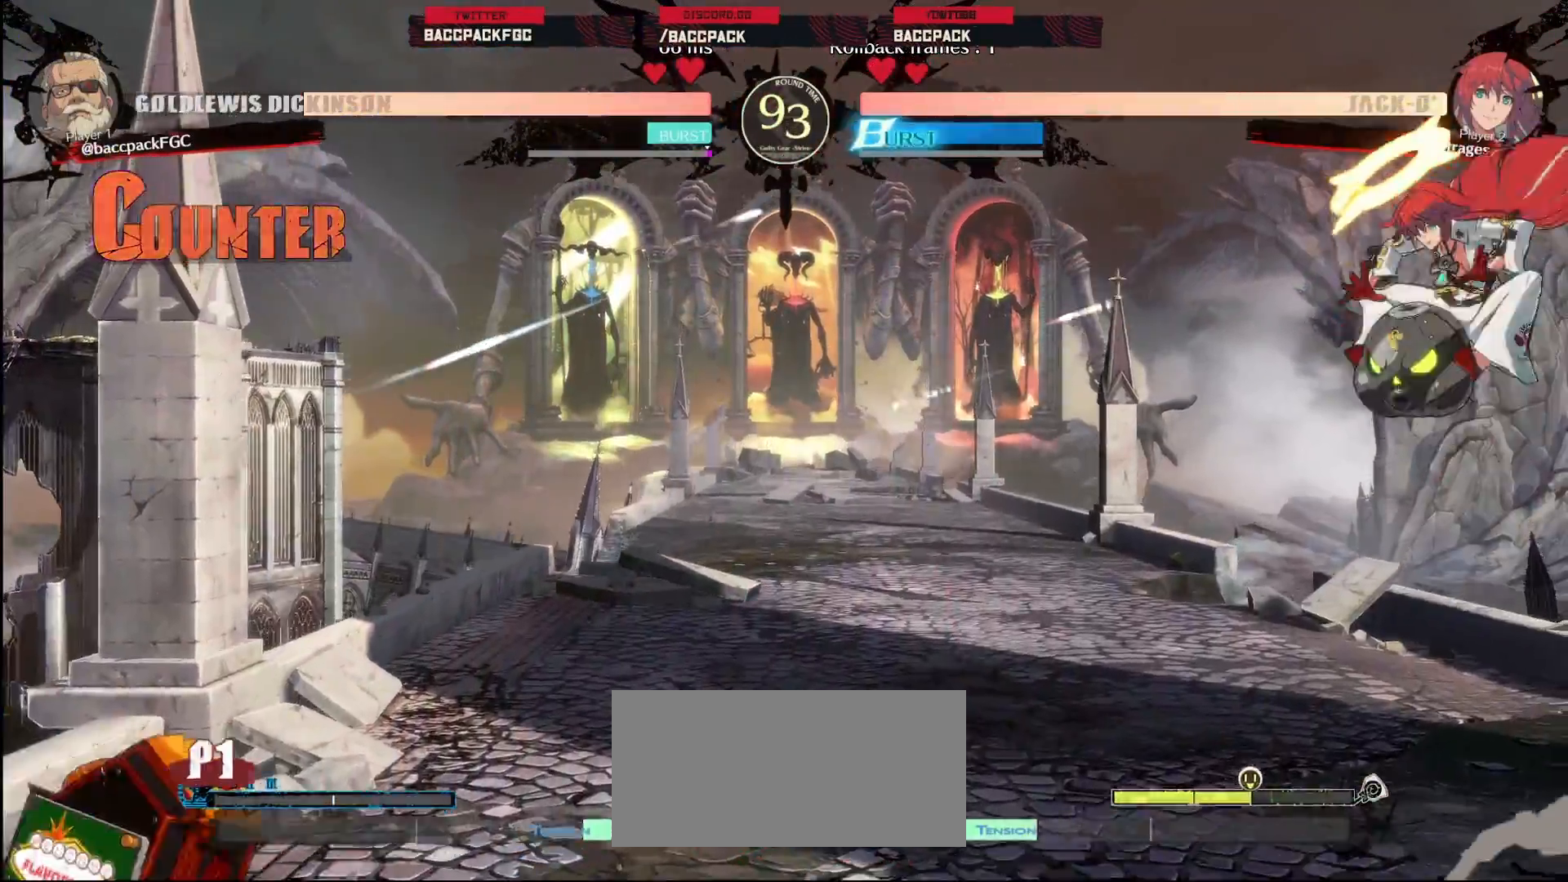
{"dt_ms": 500, "buttons": ["DPAD_LEFT"], "events": [[283, "DPAD_UP", "down"], [417, "DPAD_UP", "up"], [433, "DPAD_RIGHT", "up"], [450, "DPAD_LEFT", "down"]]}